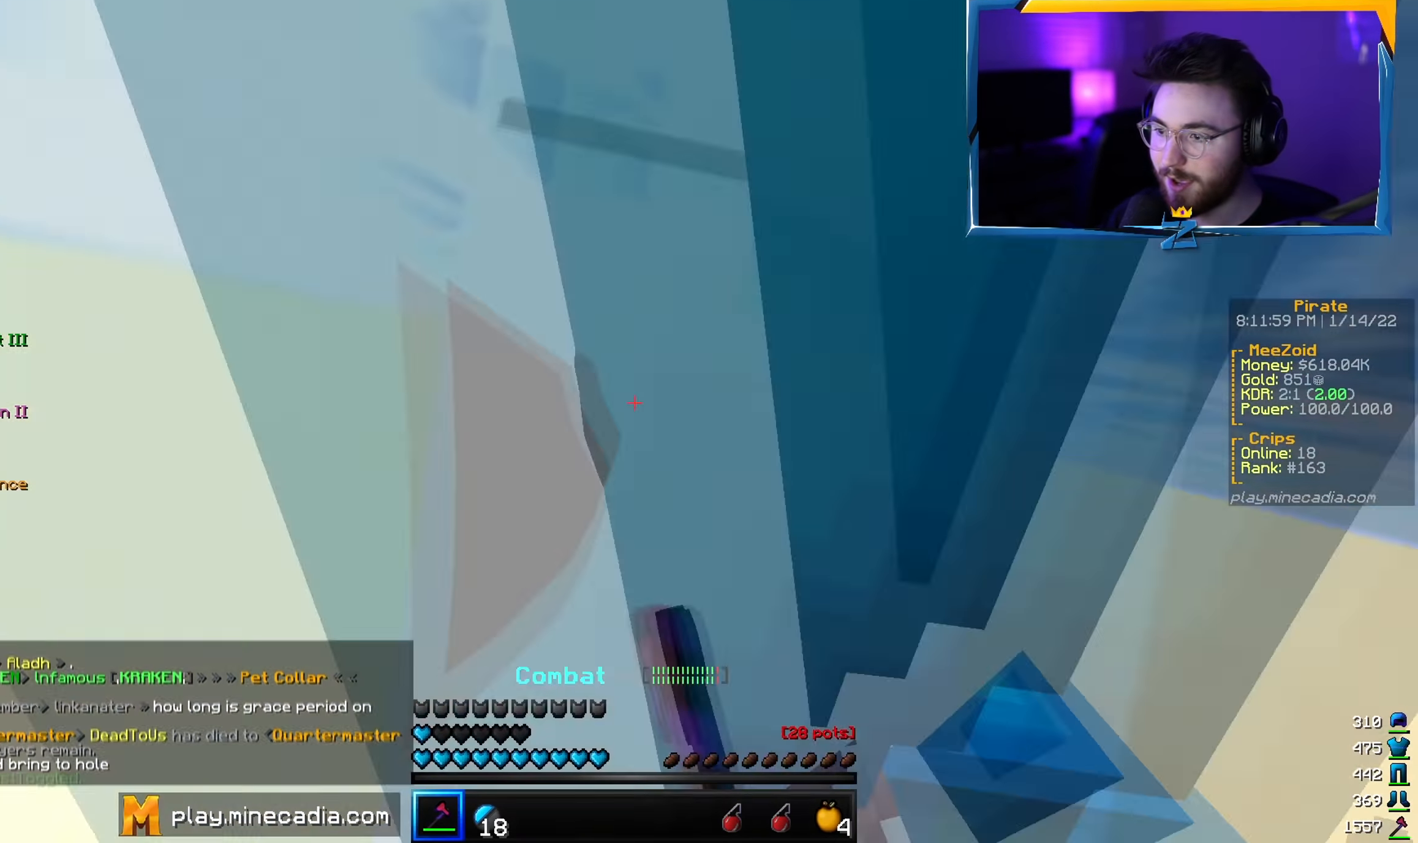
Gameplay with keyboard and mouse; each line is a JSON object with the keys and mouse buttons held at the frame after it. "events" lists presses ("down") and releases ("up") of "a", "d", "s", "w", "mouse_left" and "mouse_right" between this image and that frame as [ms after this image, input, new state], when the widget could be followed in between. "mouse_left", "mouse_right" = the "left", "right" buttons of the "mouse" list. No other keys are recorded. Fast repeated clicks can show as one long hold. Mouse movement is not recorded.
{"keys": ["a", "w"], "mouse": ["left"], "events": []}
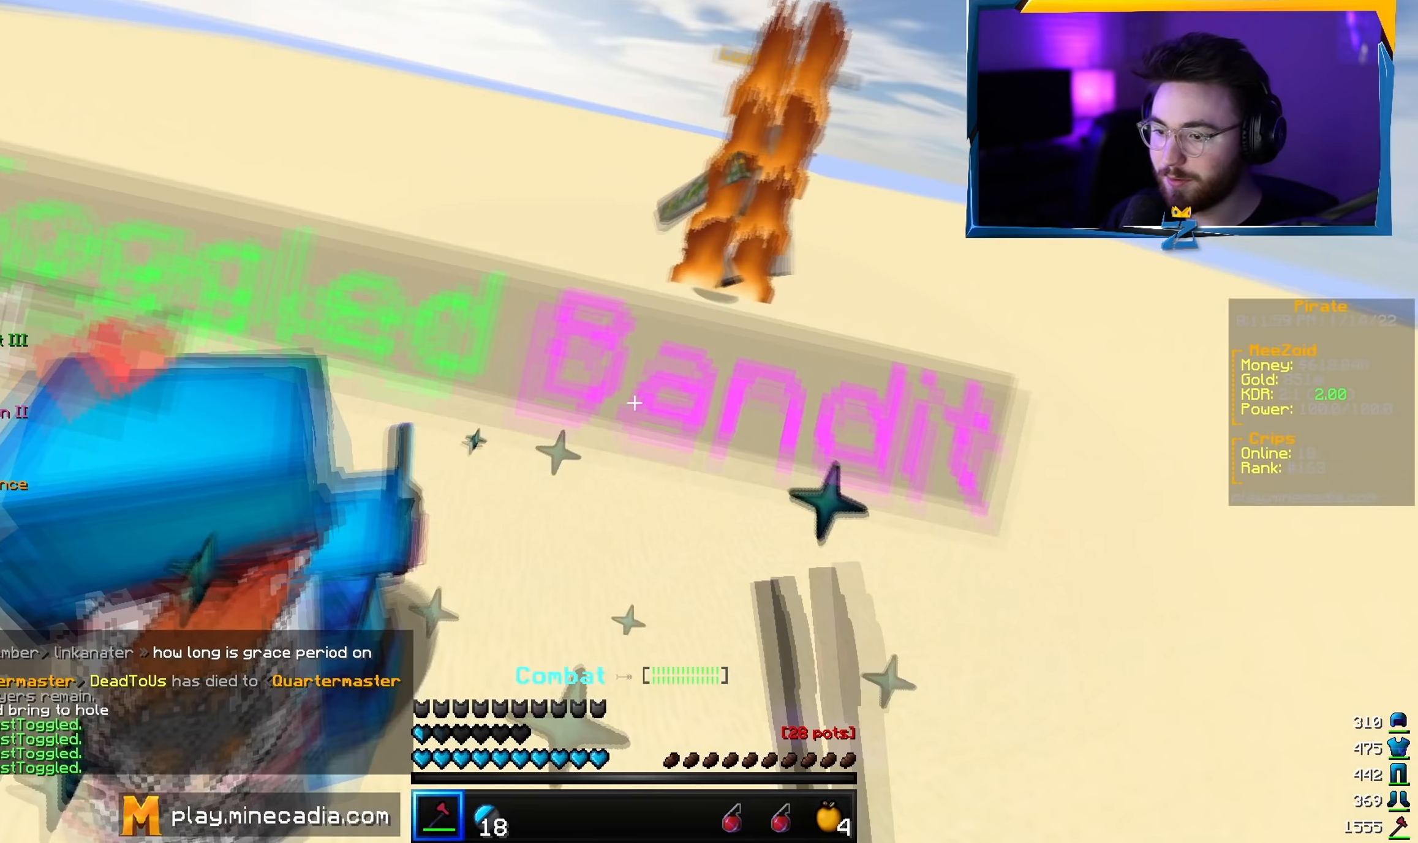
{"keys": ["a", "w"], "mouse": ["left"], "events": []}
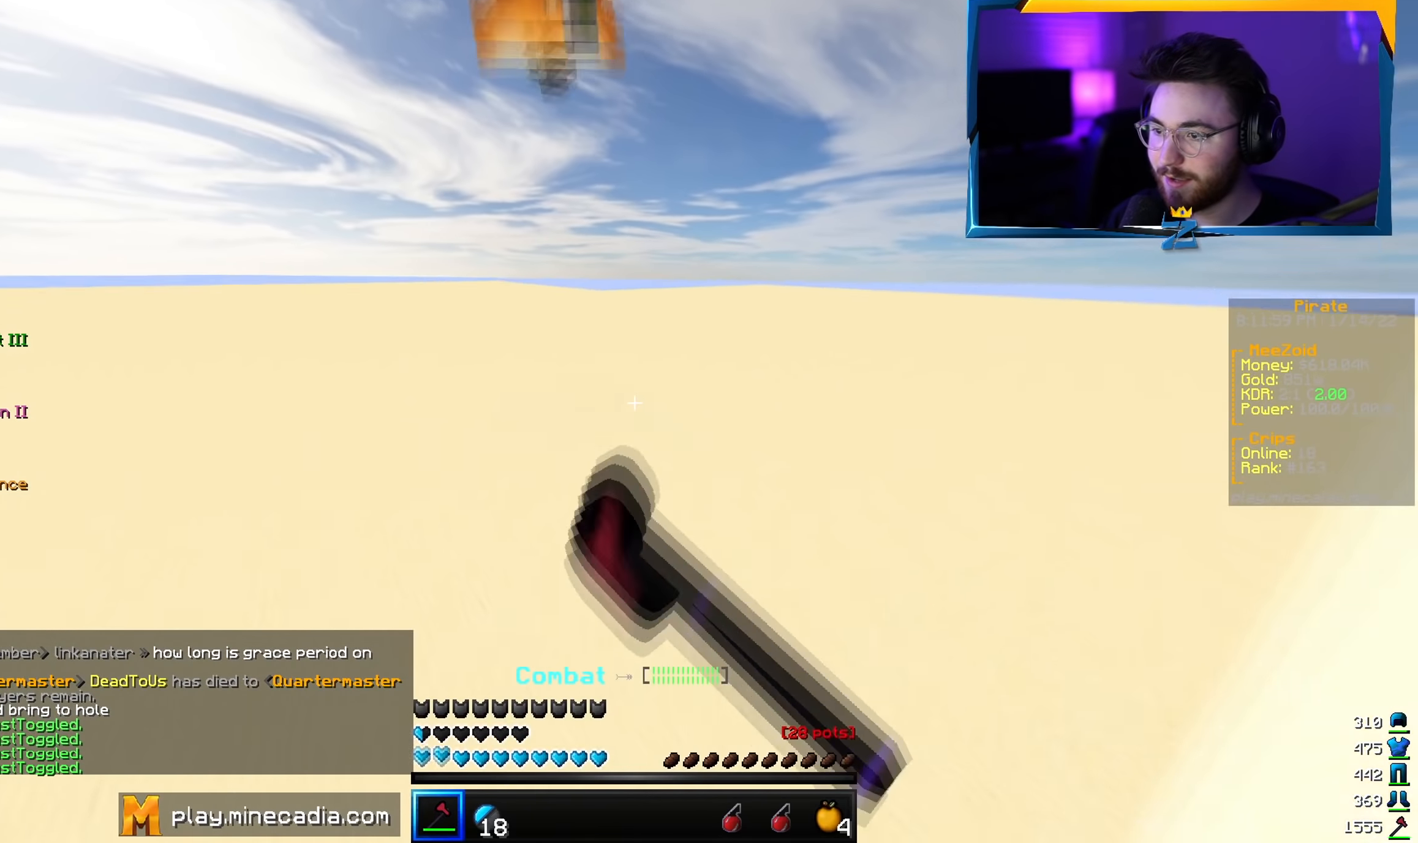
{"keys": ["a", "w"], "mouse": [], "events": [[300, "mouse_left", "up"], [367, "mouse_left", "down"], [417, "mouse_left", "up"]]}
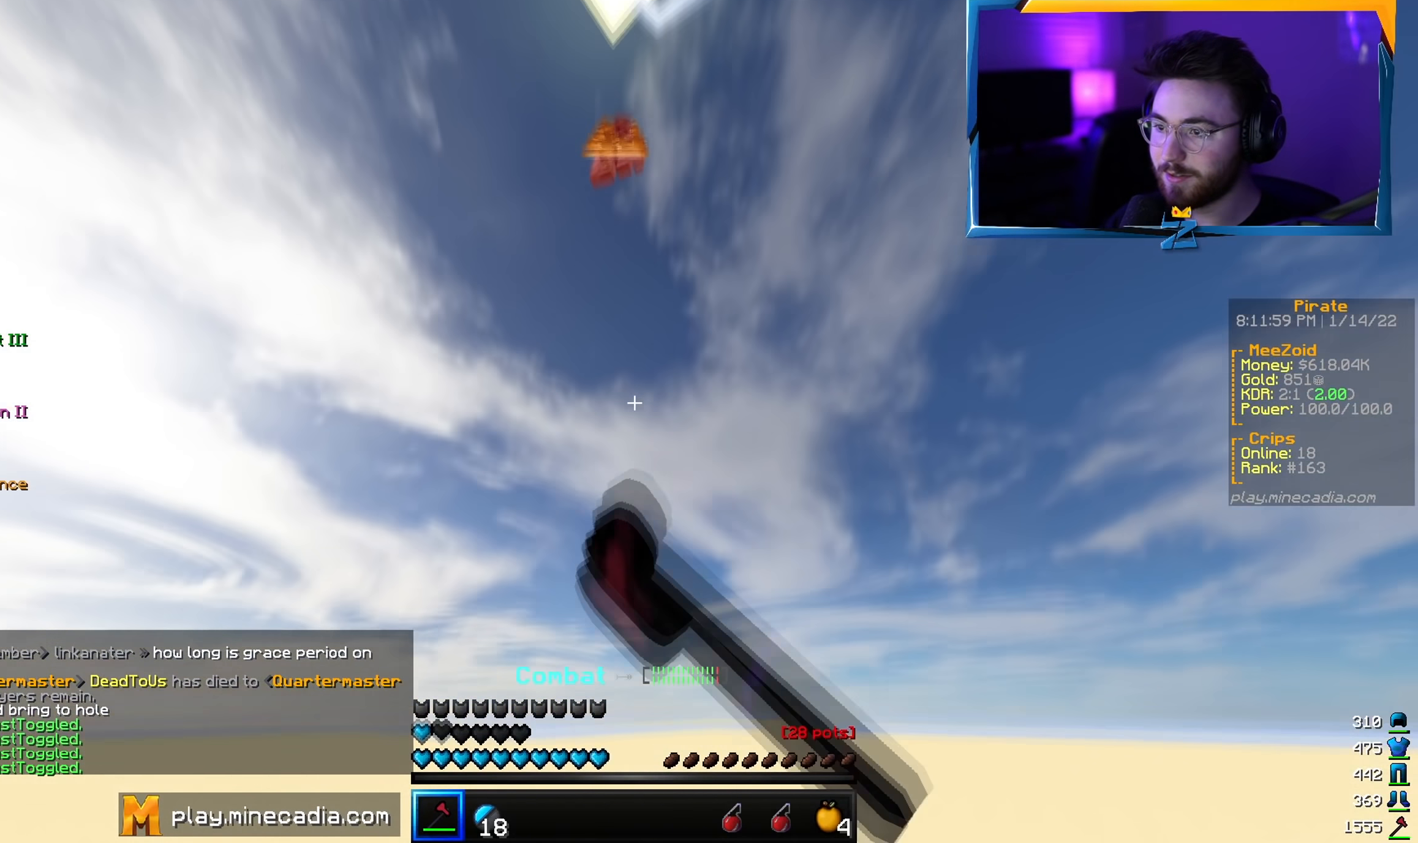
{"keys": ["a", "s"], "mouse": ["left"], "events": [[100, "mouse_left", "down"], [300, "w", "up"], [384, "s", "down"]]}
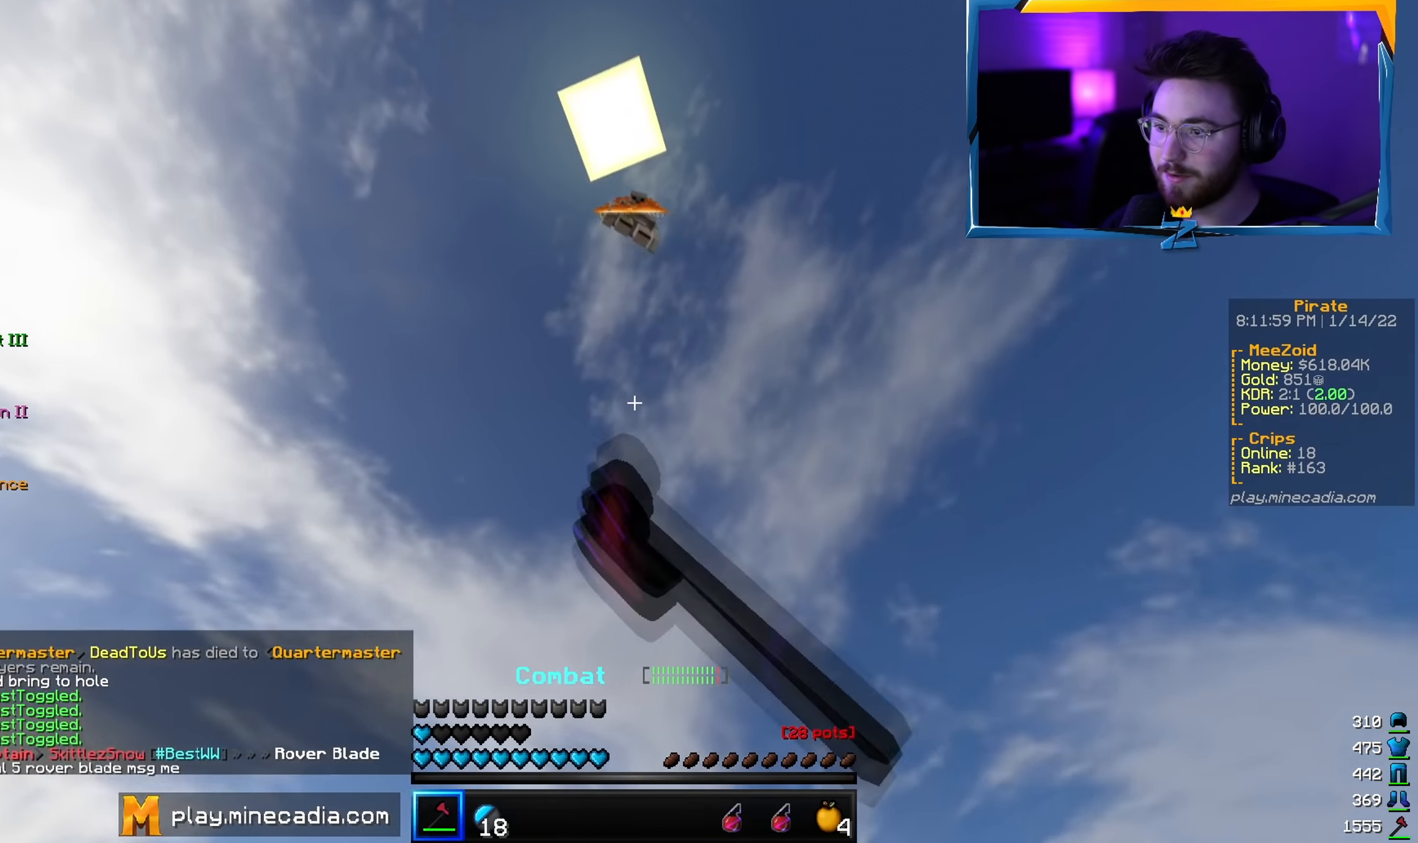
{"keys": ["a", "d", "w"], "mouse": ["left"], "events": [[66, "d", "down"], [350, "s", "up"], [500, "w", "down"]]}
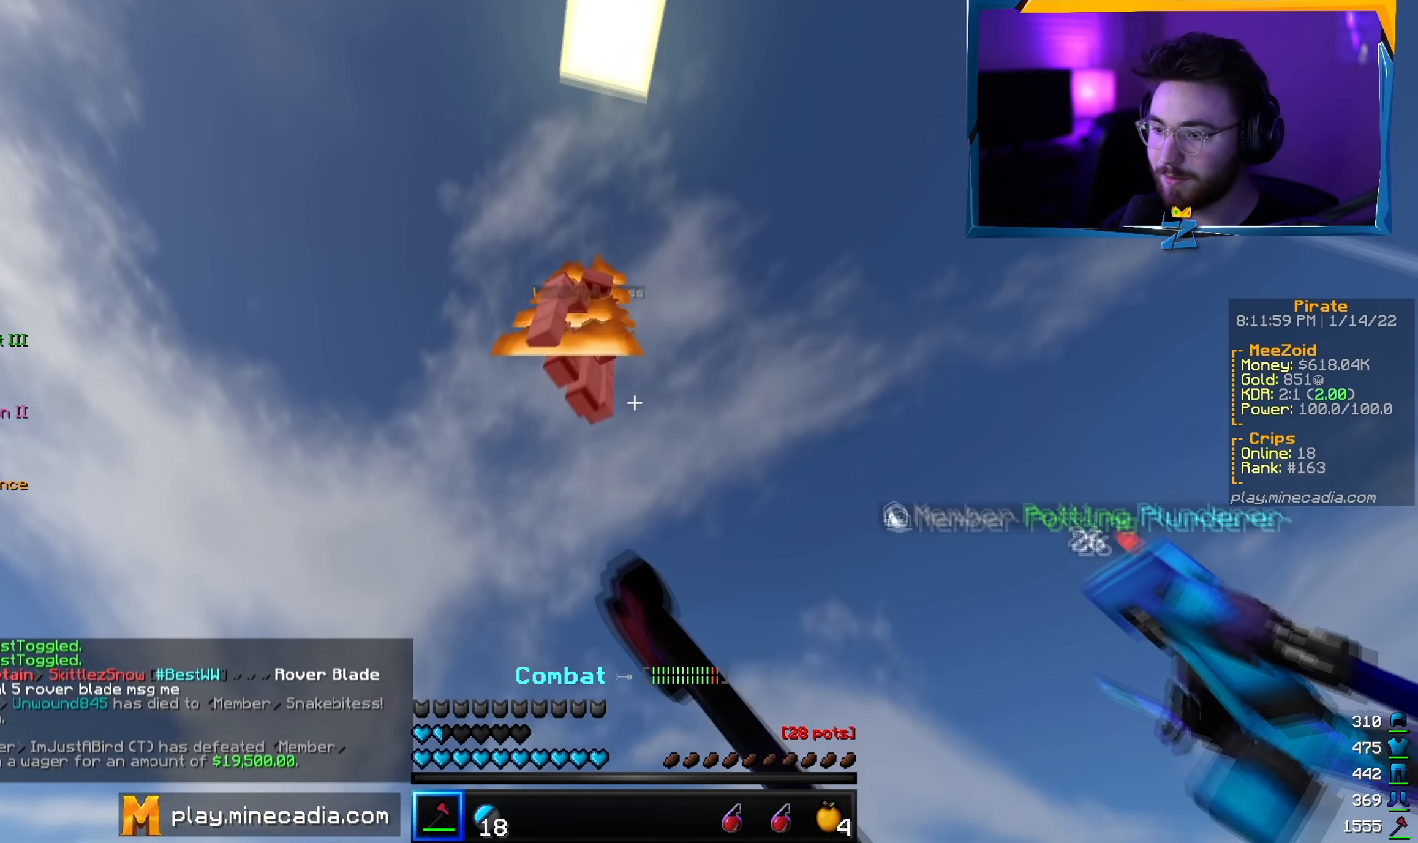
{"keys": ["a", "w"], "mouse": ["left"], "events": [[83, "d", "up"]]}
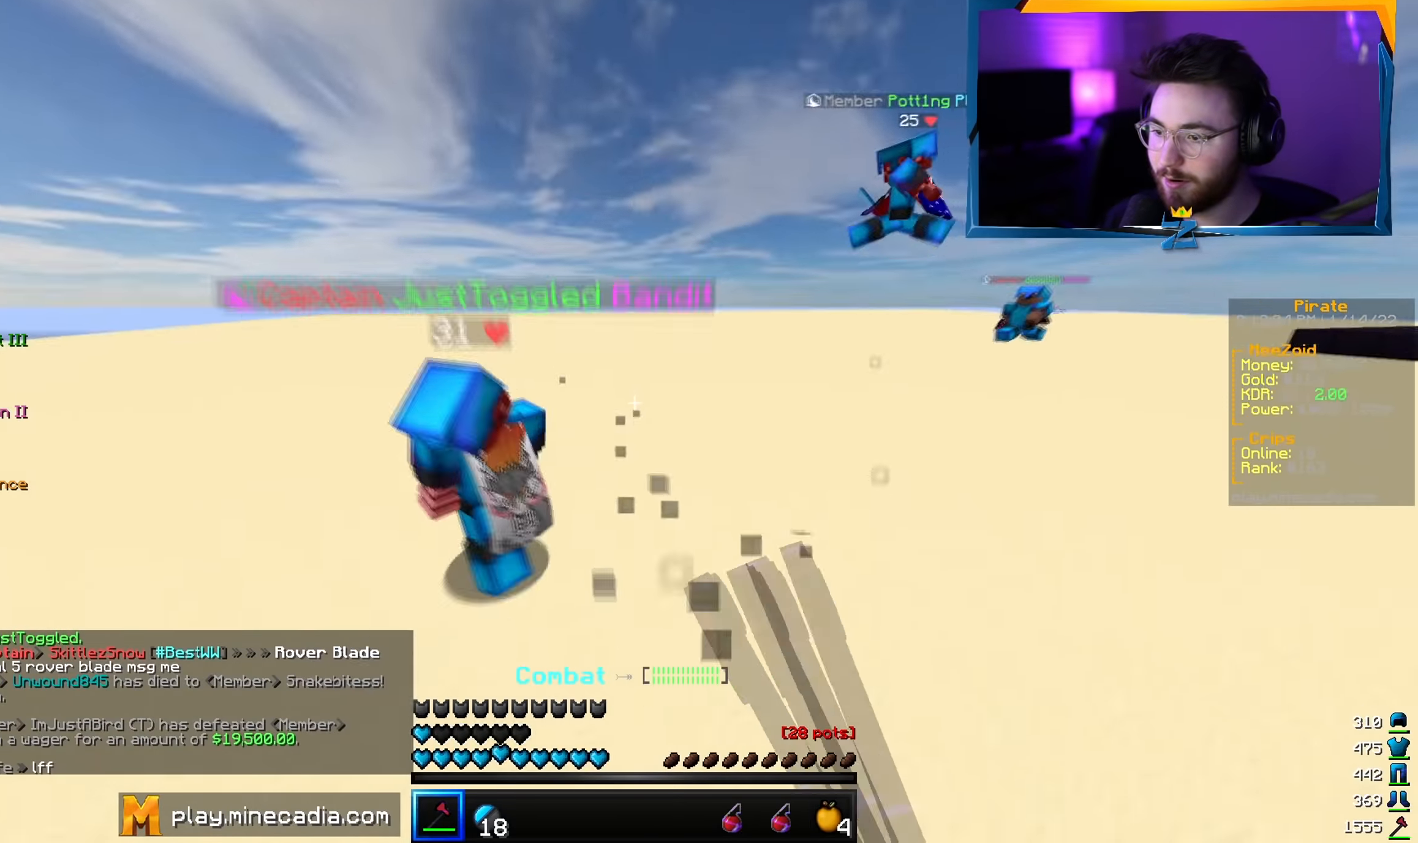
{"keys": ["a"], "mouse": ["left"], "events": [[50, "a", "up"], [450, "a", "down"], [450, "w", "up"]]}
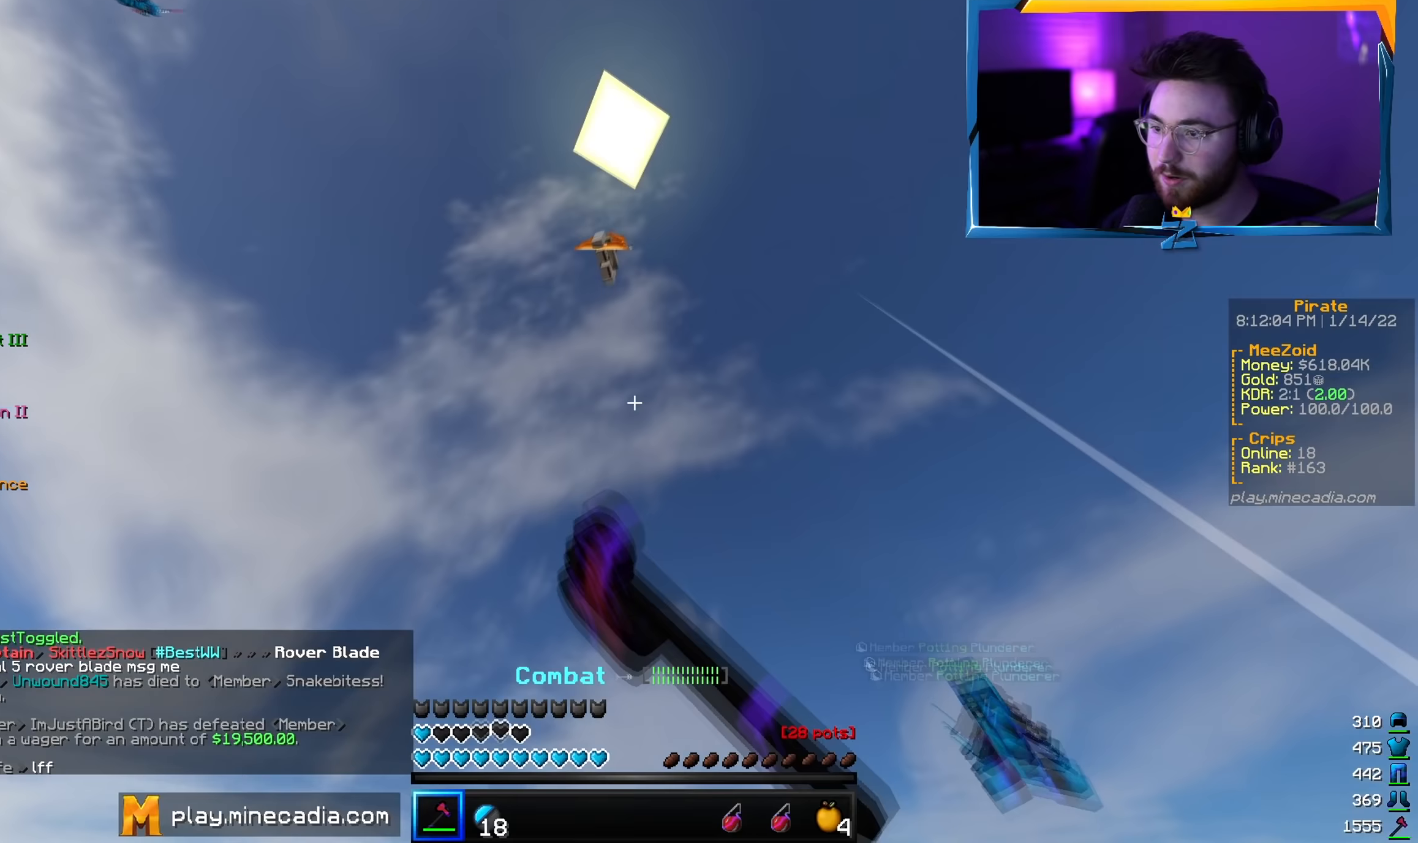
{"keys": ["a", "s"], "mouse": ["left"], "events": [[67, "s", "down"]]}
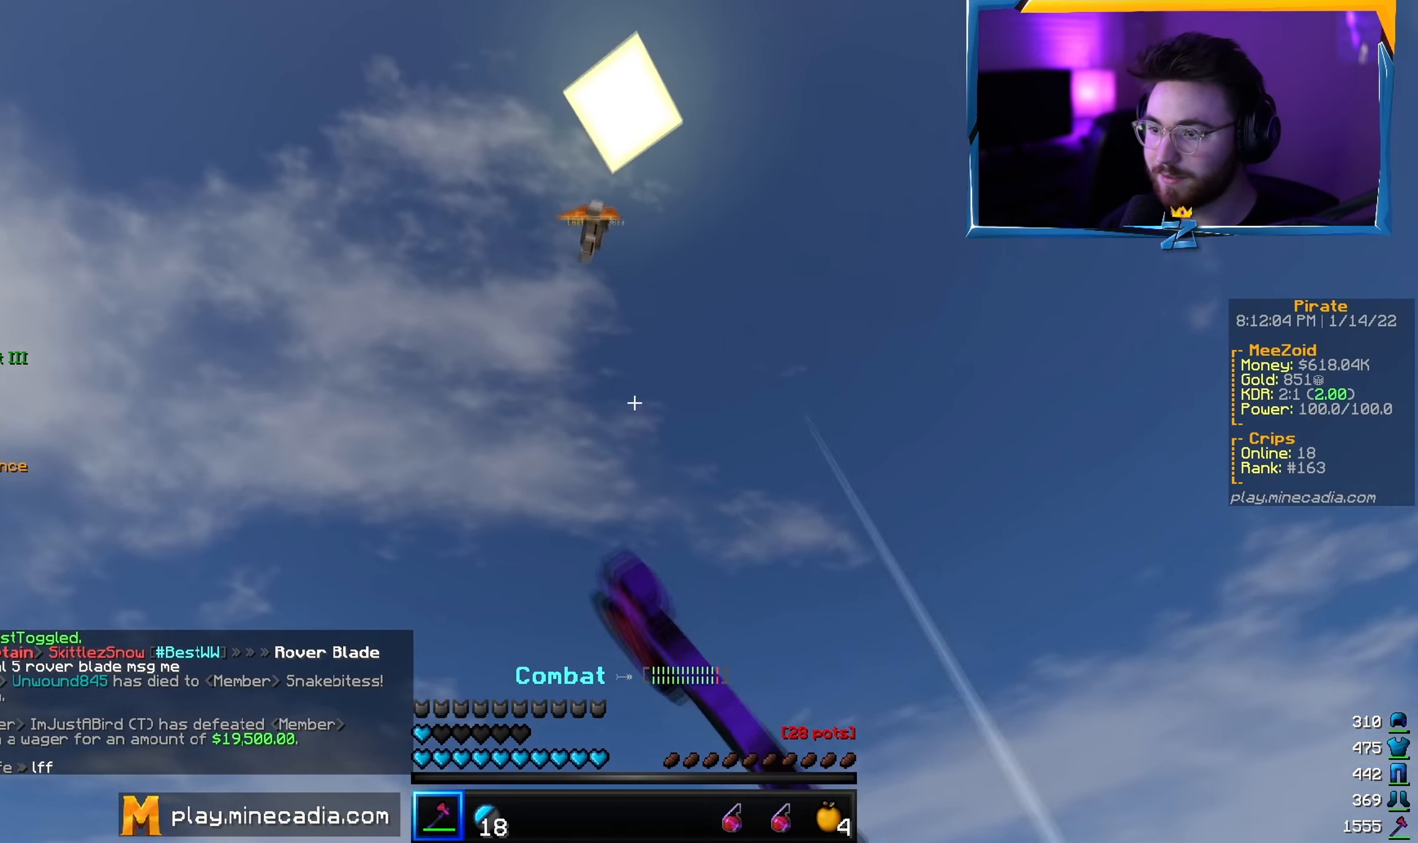
{"keys": [], "mouse": [], "events": [[33, "a", "up"], [116, "s", "up"], [283, "mouse_left", "up"], [417, "mouse_left", "down"], [500, "mouse_left", "up"]]}
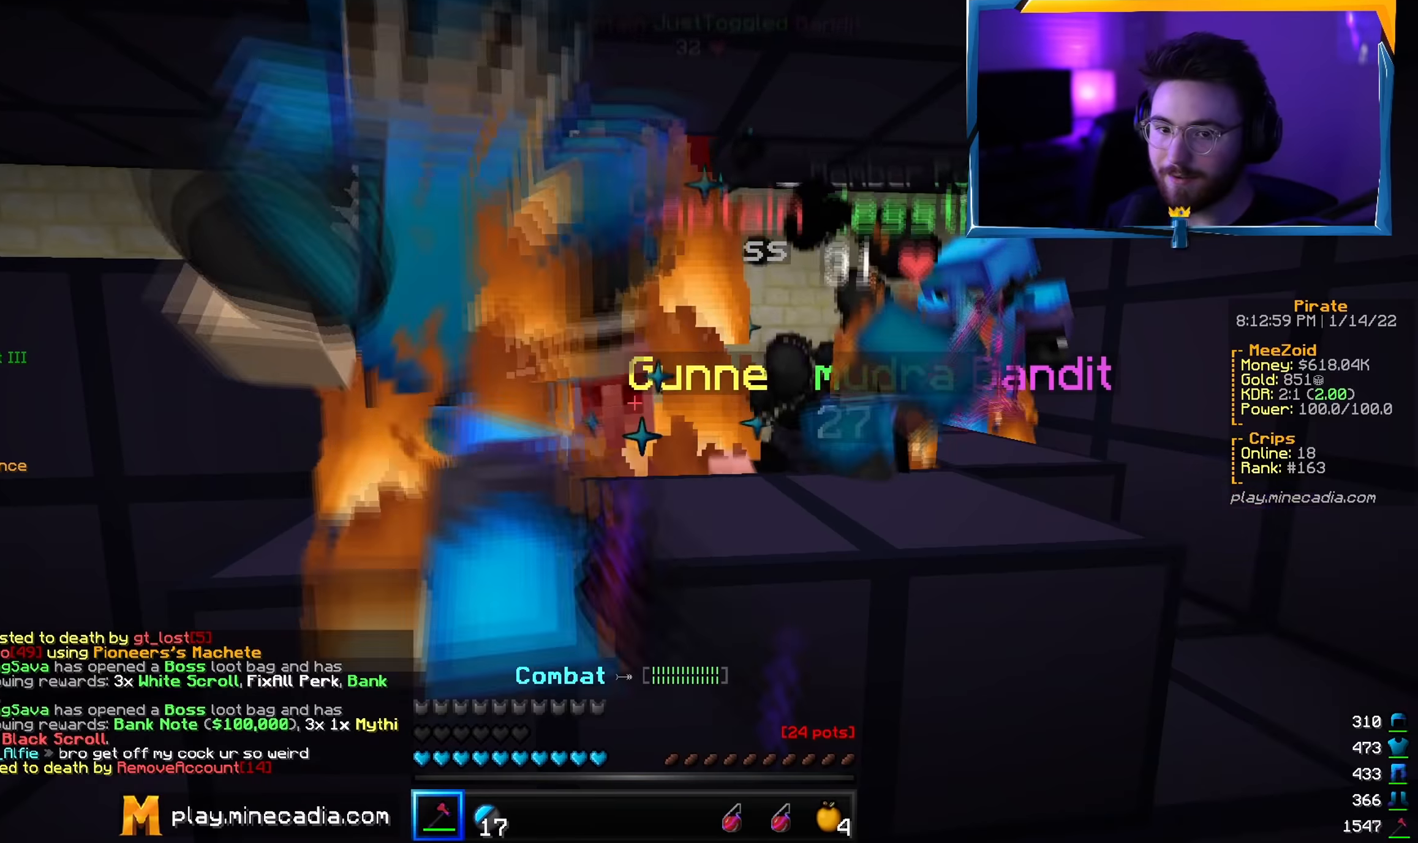
{"keys": ["w"], "mouse": ["left"], "events": [[67, "mouse_left", "down"], [267, "w", "down"]]}
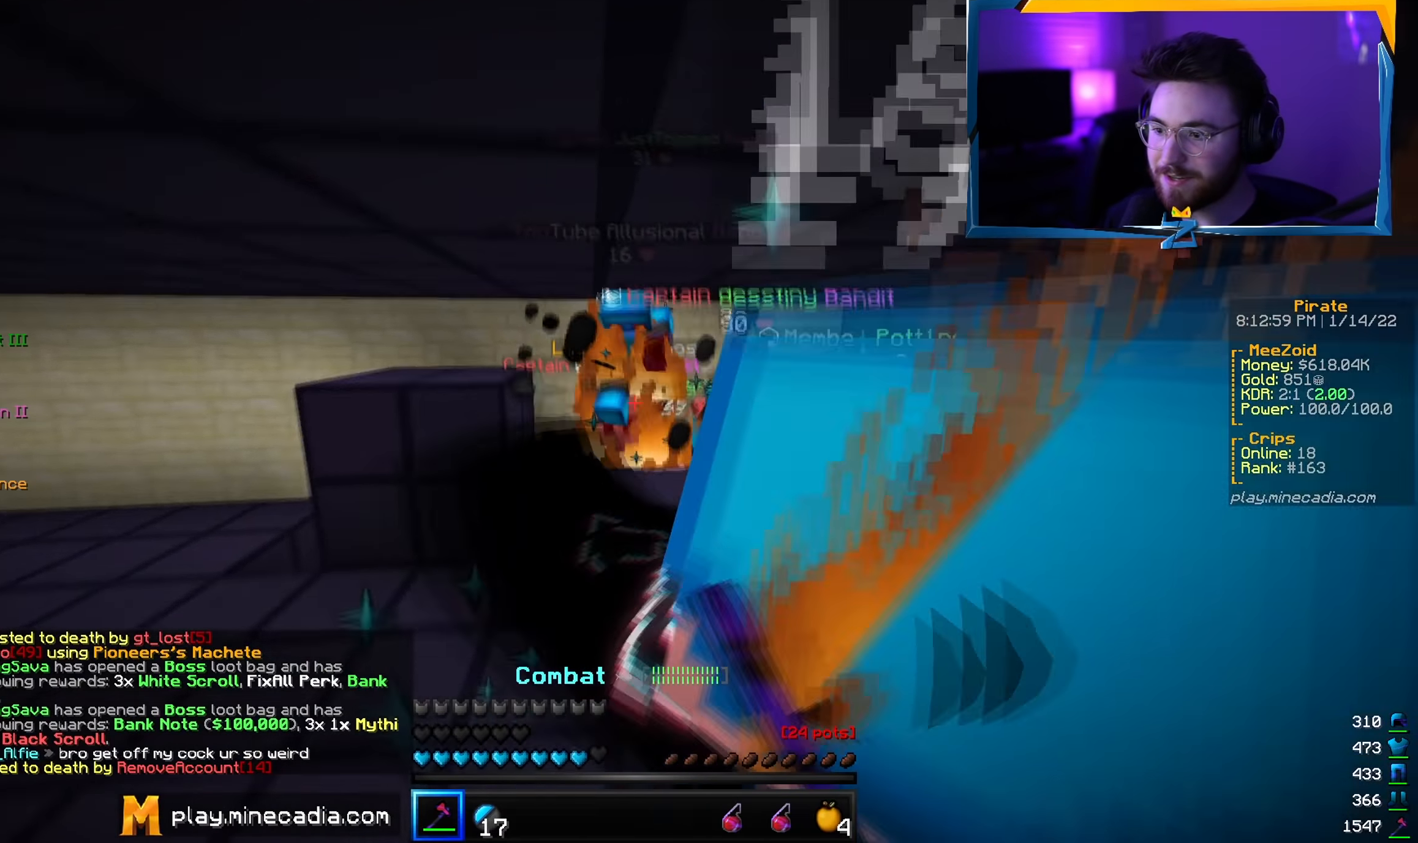
{"keys": ["w"], "mouse": ["left"], "events": [[166, "a", "down"], [233, "mouse_left", "up"], [350, "a", "up"], [367, "mouse_left", "down"]]}
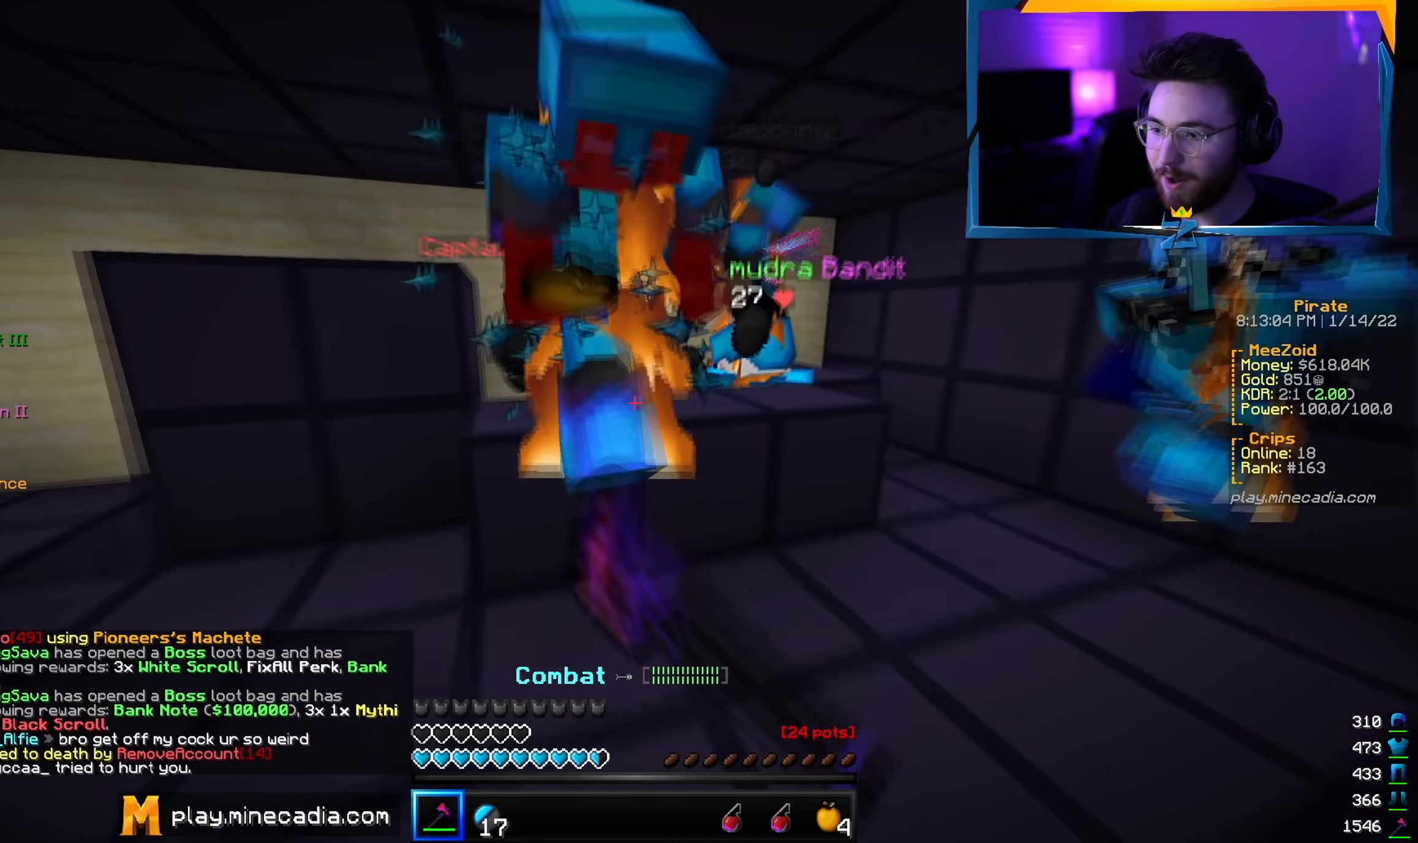
{"keys": ["a", "w"], "mouse": [], "events": [[17, "mouse_left", "up"], [67, "mouse_left", "down"], [150, "w", "up"], [217, "w", "down"], [234, "mouse_left", "up"], [284, "mouse_left", "down"], [417, "a", "down"], [484, "mouse_left", "up"]]}
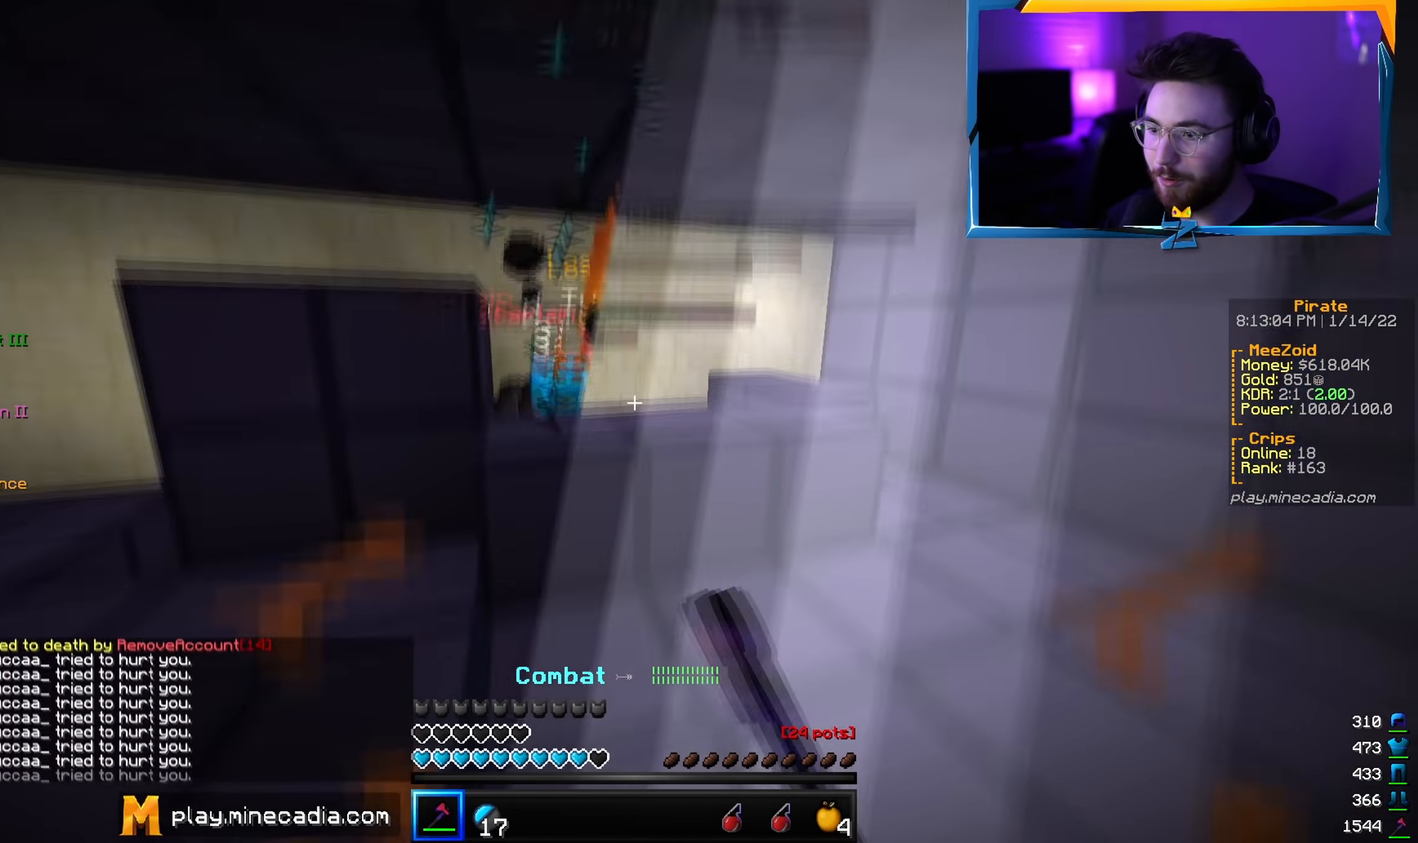
{"keys": ["s"], "mouse": ["left"], "events": [[16, "mouse_left", "down"], [216, "a", "up"], [300, "w", "up"], [433, "s", "down"]]}
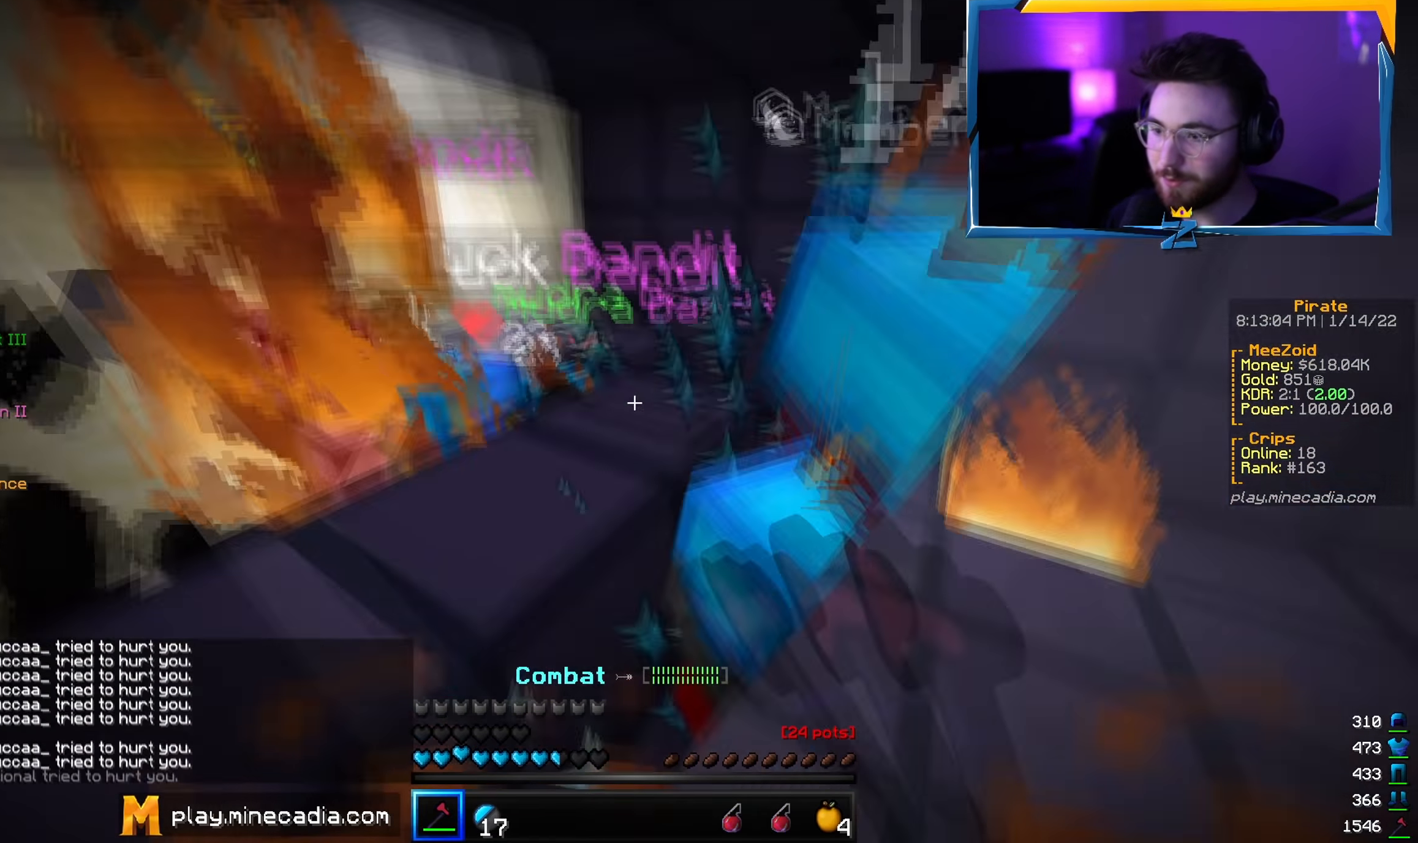
{"keys": ["d"], "mouse": ["left"], "events": [[217, "mouse_left", "up"], [284, "mouse_left", "down"], [334, "s", "up"], [384, "d", "down"]]}
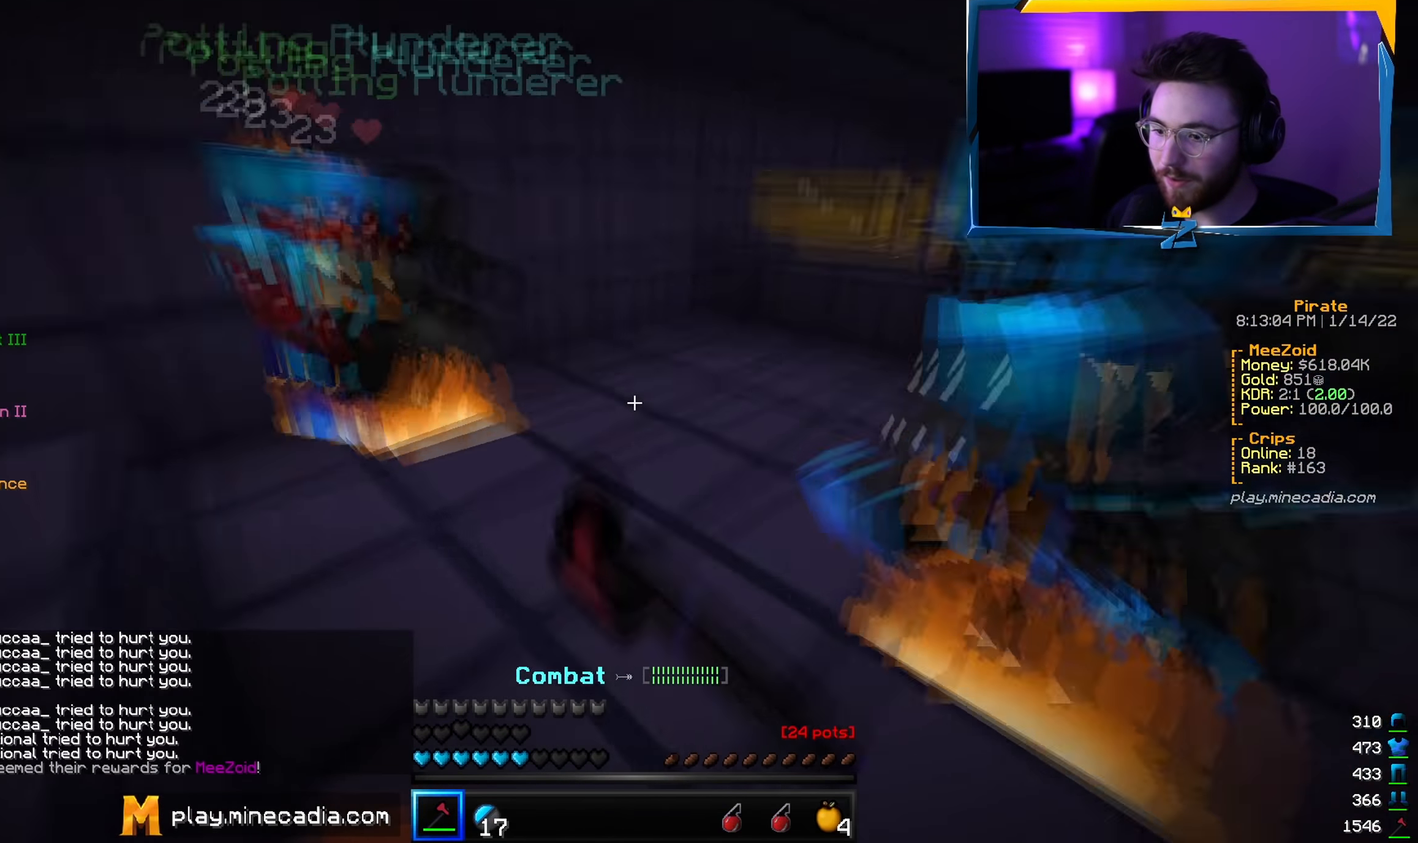
{"keys": [], "mouse": ["left", "right"], "events": [[166, "d", "up"], [250, "mouse_right", "down"]]}
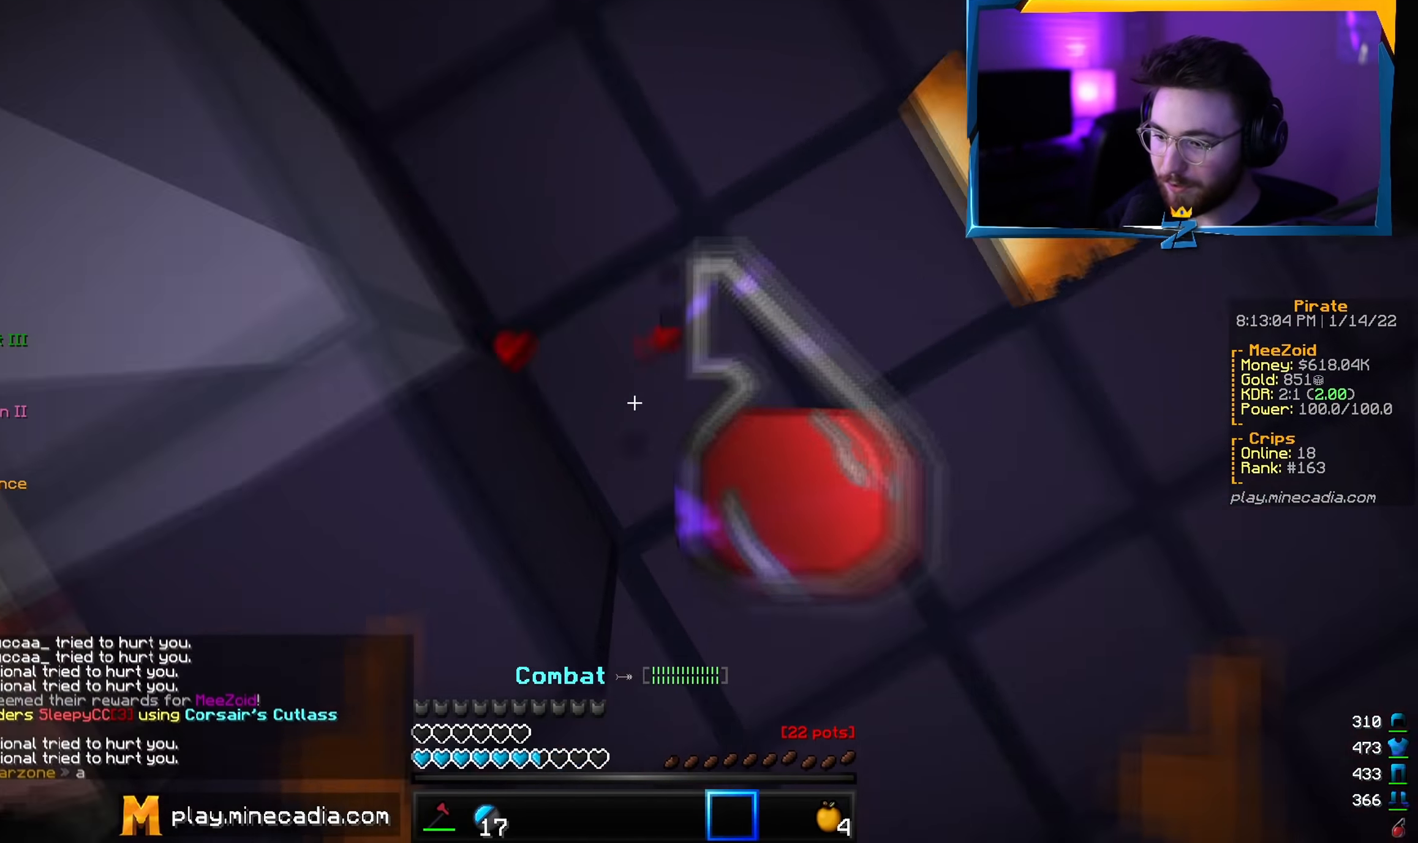
{"keys": [], "mouse": [], "events": [[83, "mouse_left", "up"], [250, "mouse_right", "up"]]}
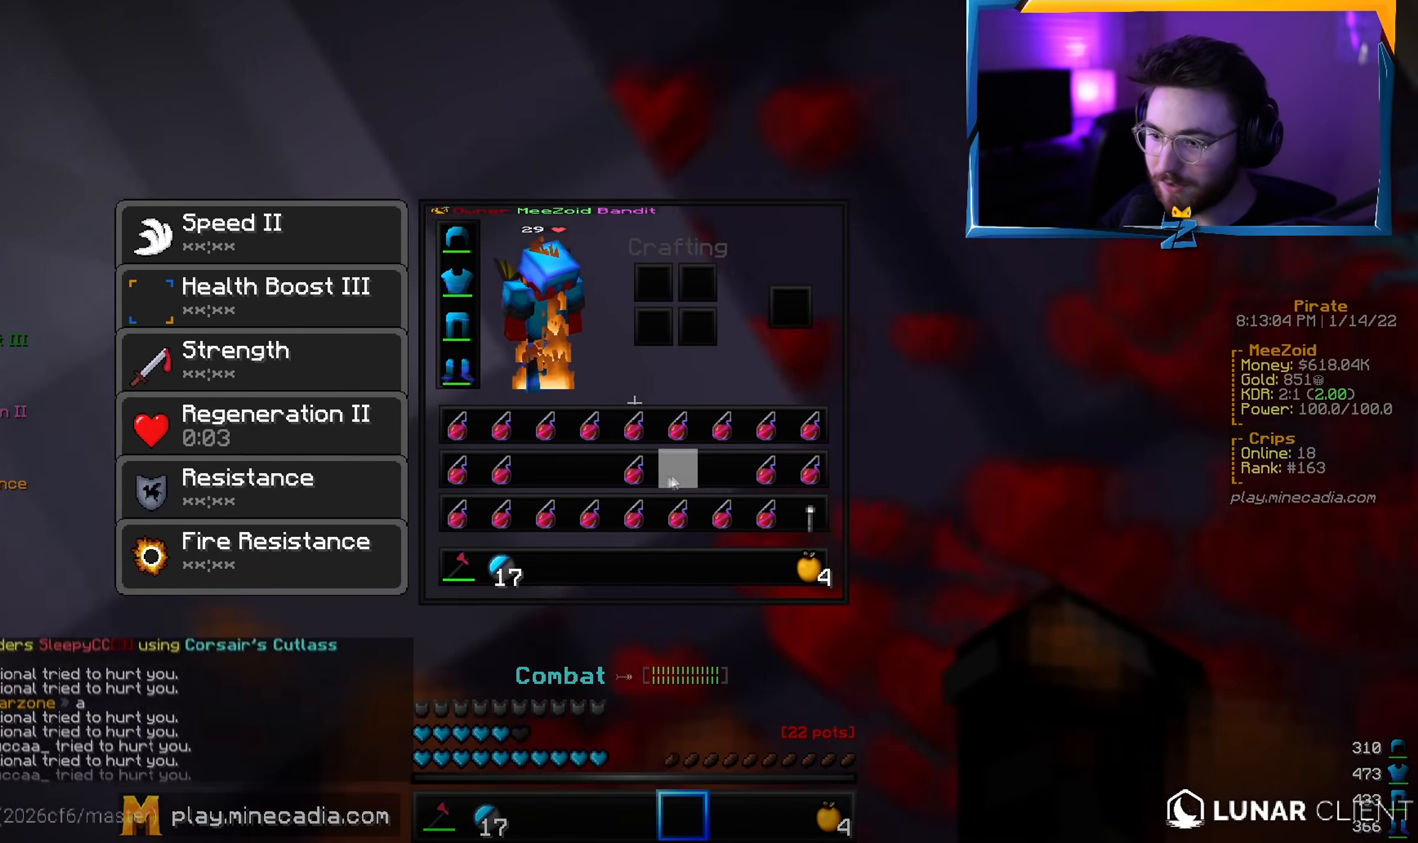
{"keys": [], "mouse": [], "events": []}
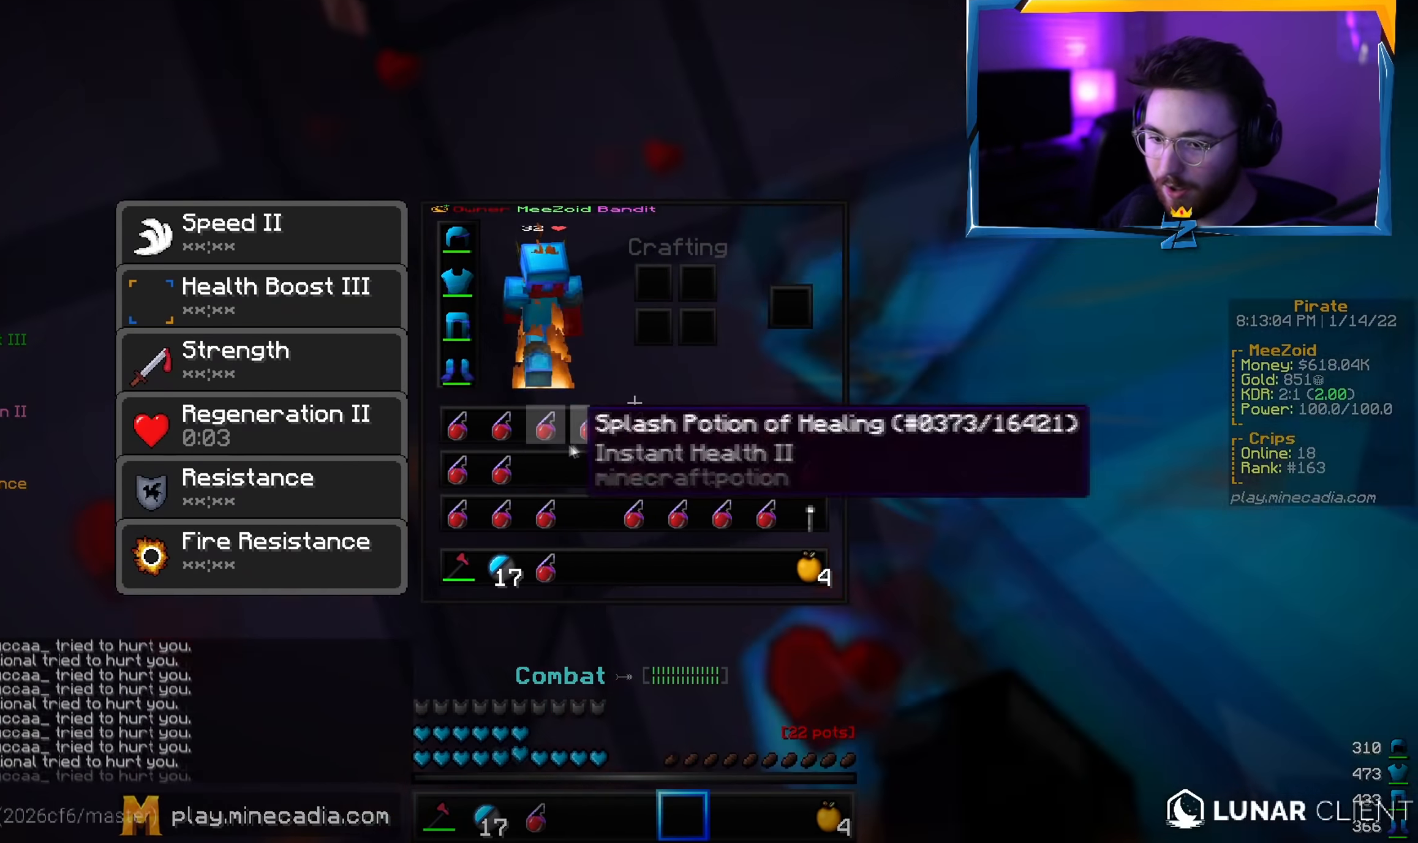
{"keys": [], "mouse": [], "events": [[150, "mouse_left", "down"], [184, "w", "down"], [217, "mouse_left", "up"], [334, "mouse_right", "down"], [400, "w", "up"], [434, "mouse_right", "up"]]}
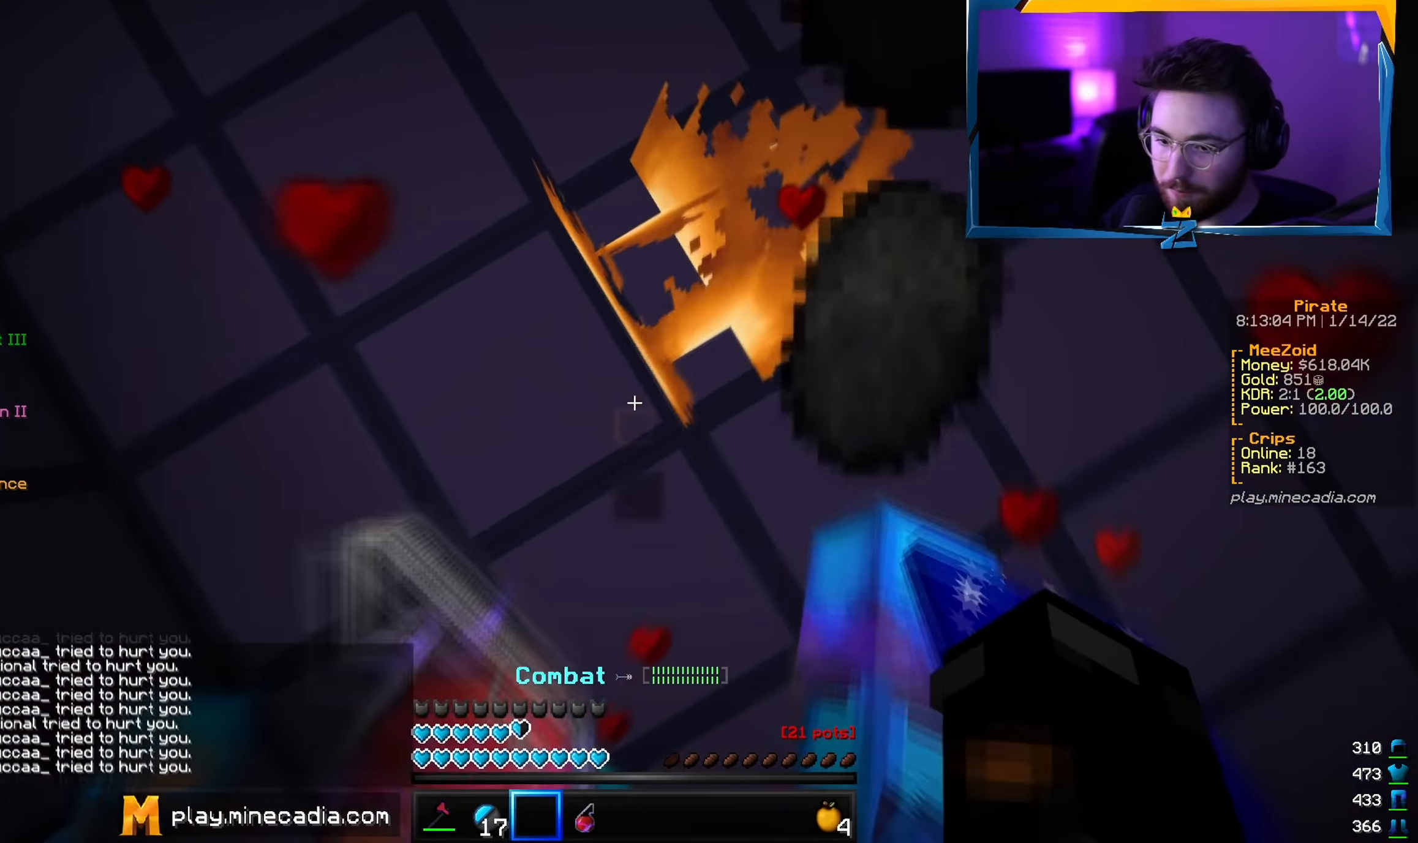
{"keys": [], "mouse": [], "events": []}
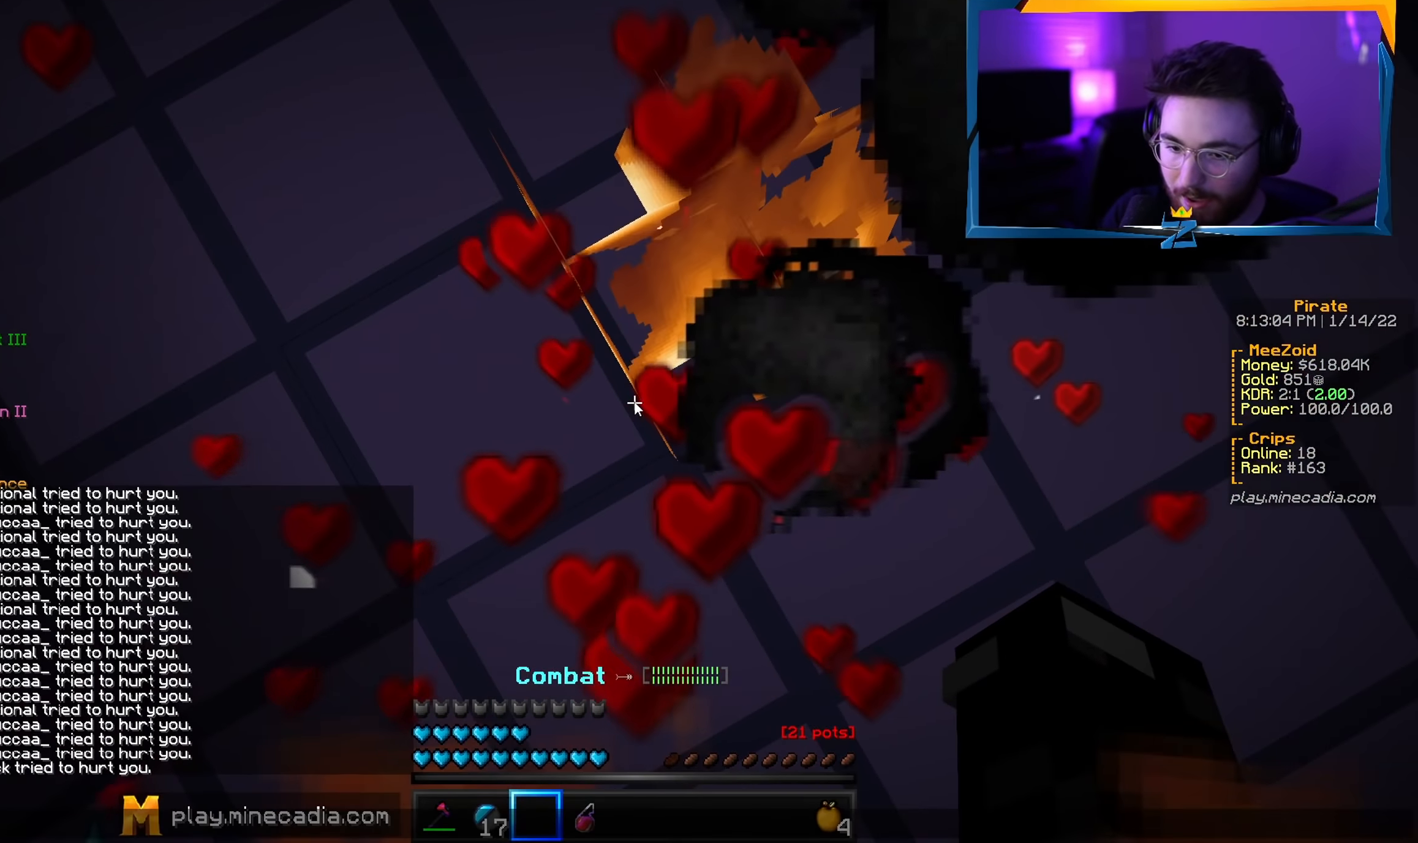
{"keys": [], "mouse": [], "events": []}
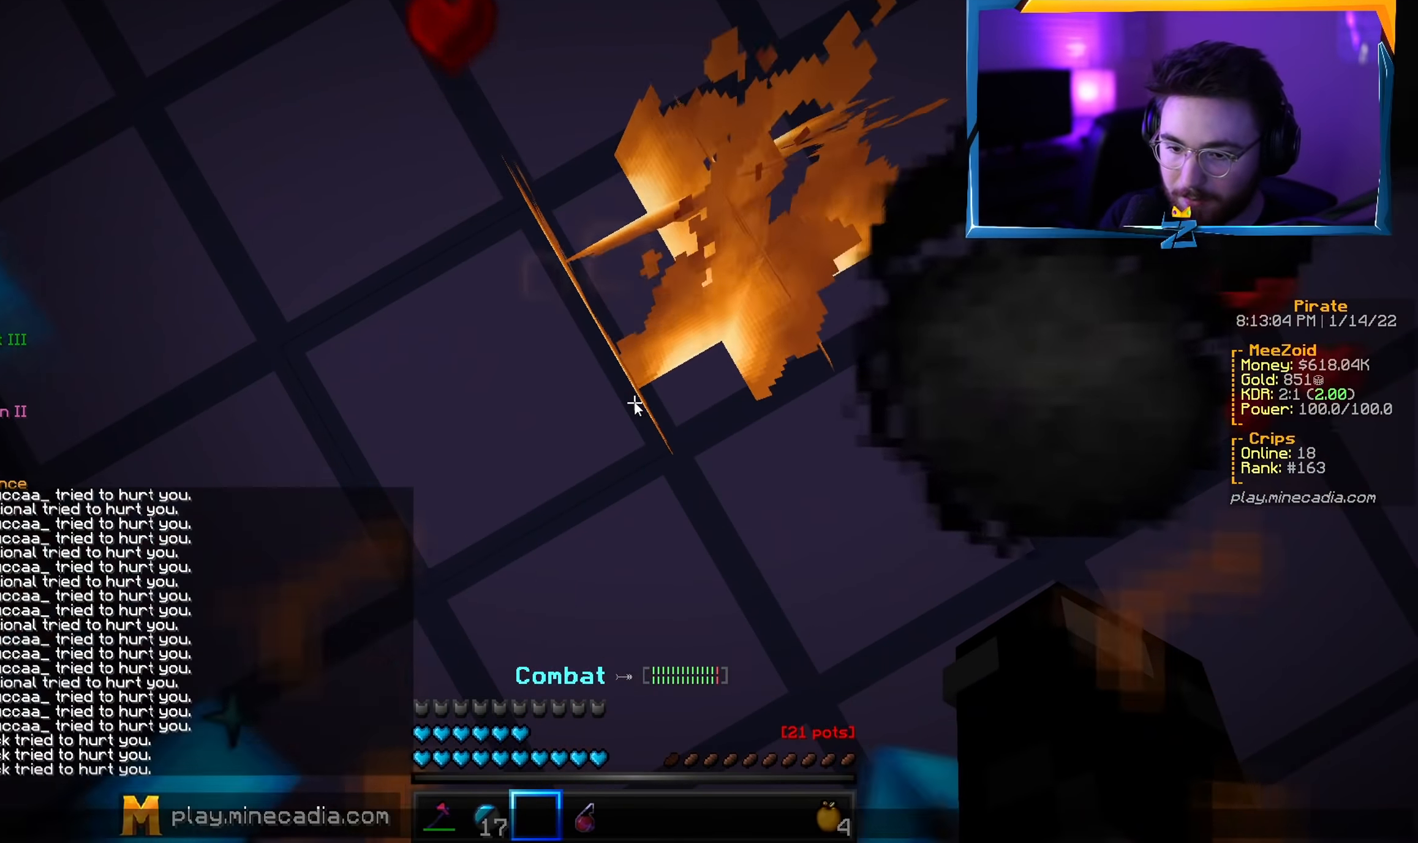
{"keys": [], "mouse": [], "events": []}
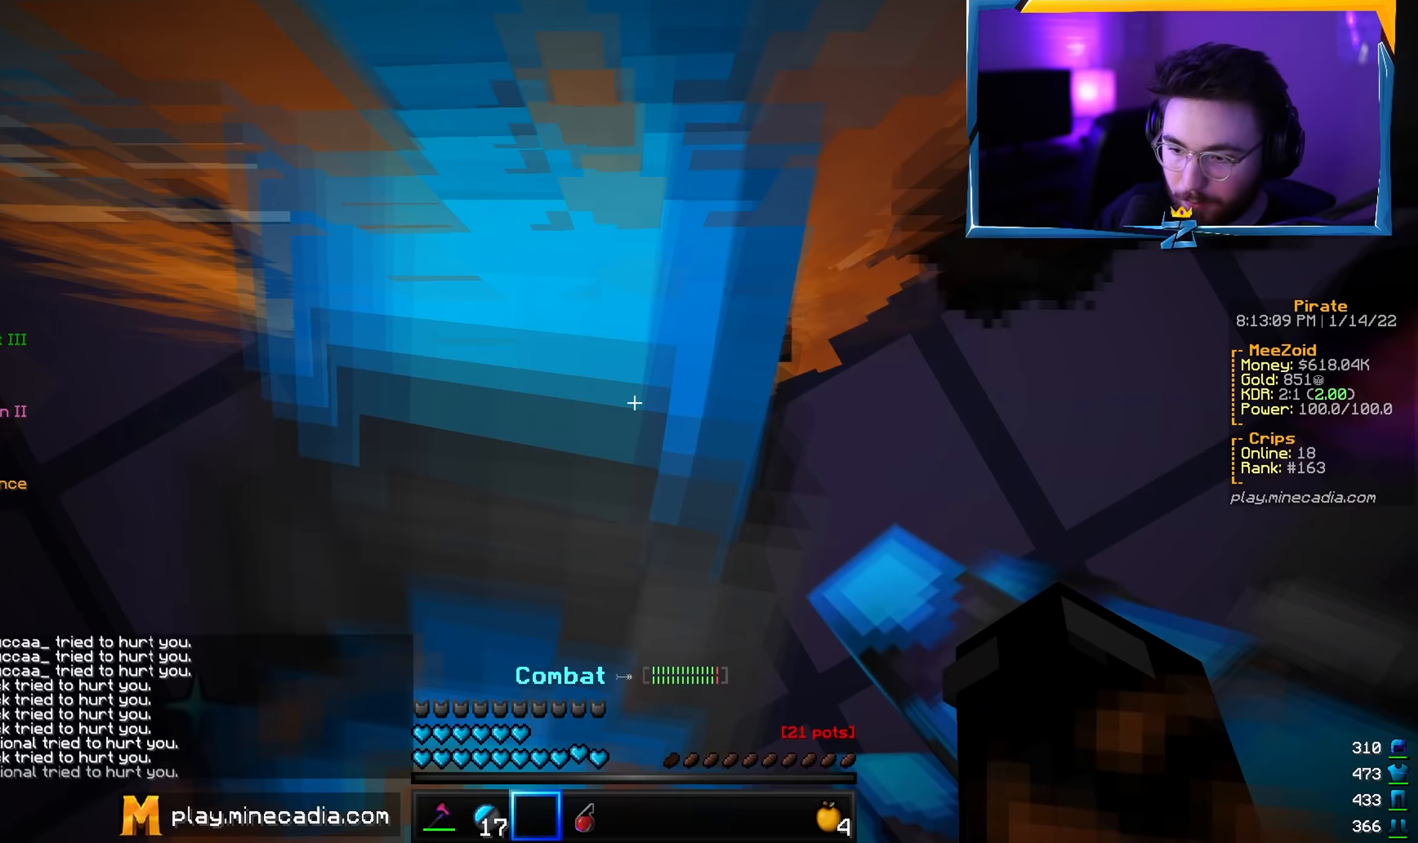
{"keys": ["s"], "mouse": ["left"], "events": [[117, "s", "down"], [434, "mouse_left", "down"]]}
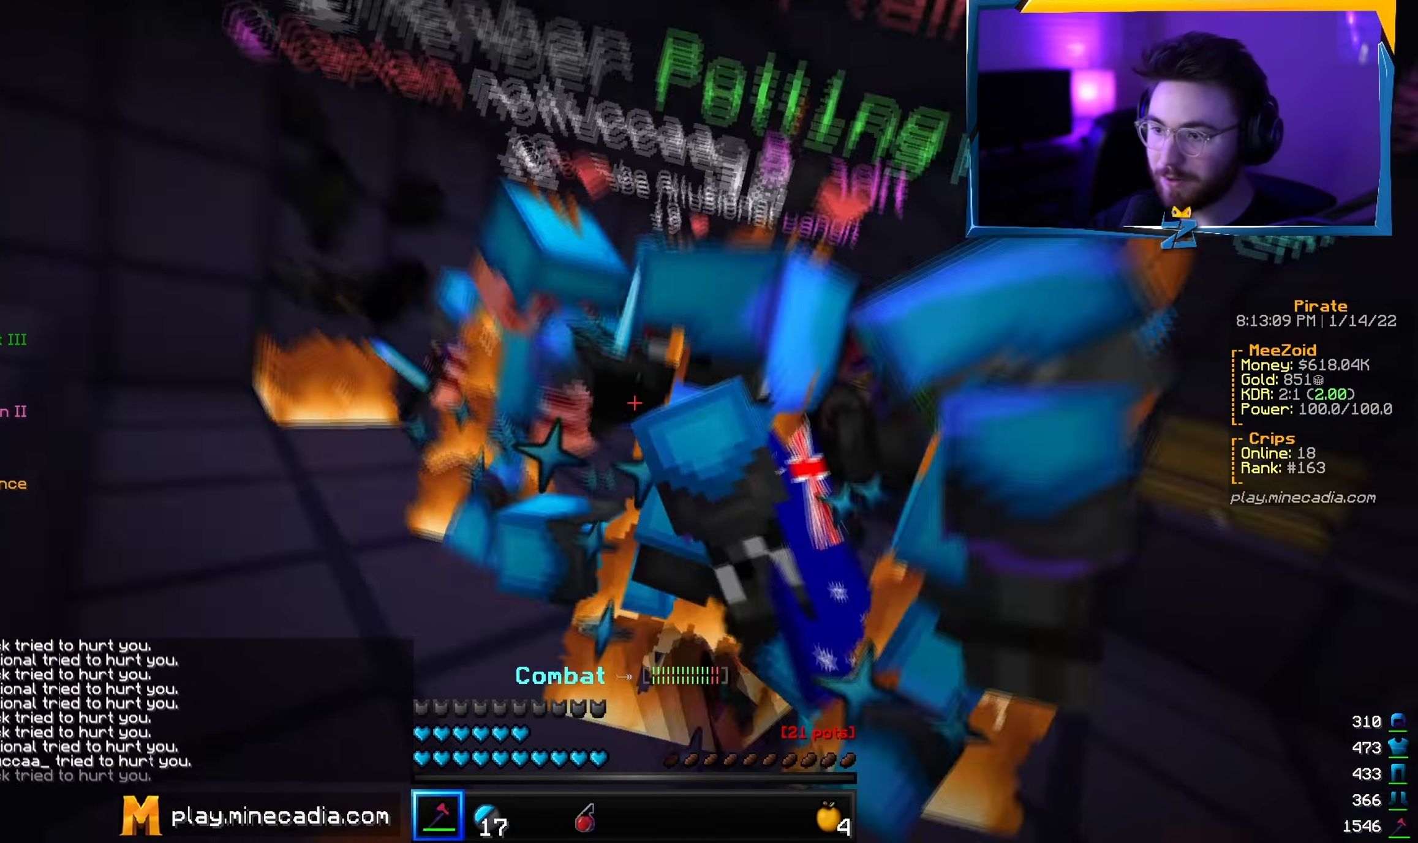
{"keys": ["w"], "mouse": ["left"], "events": [[50, "s", "up"], [133, "w", "down"], [250, "w", "up"], [367, "w", "down"]]}
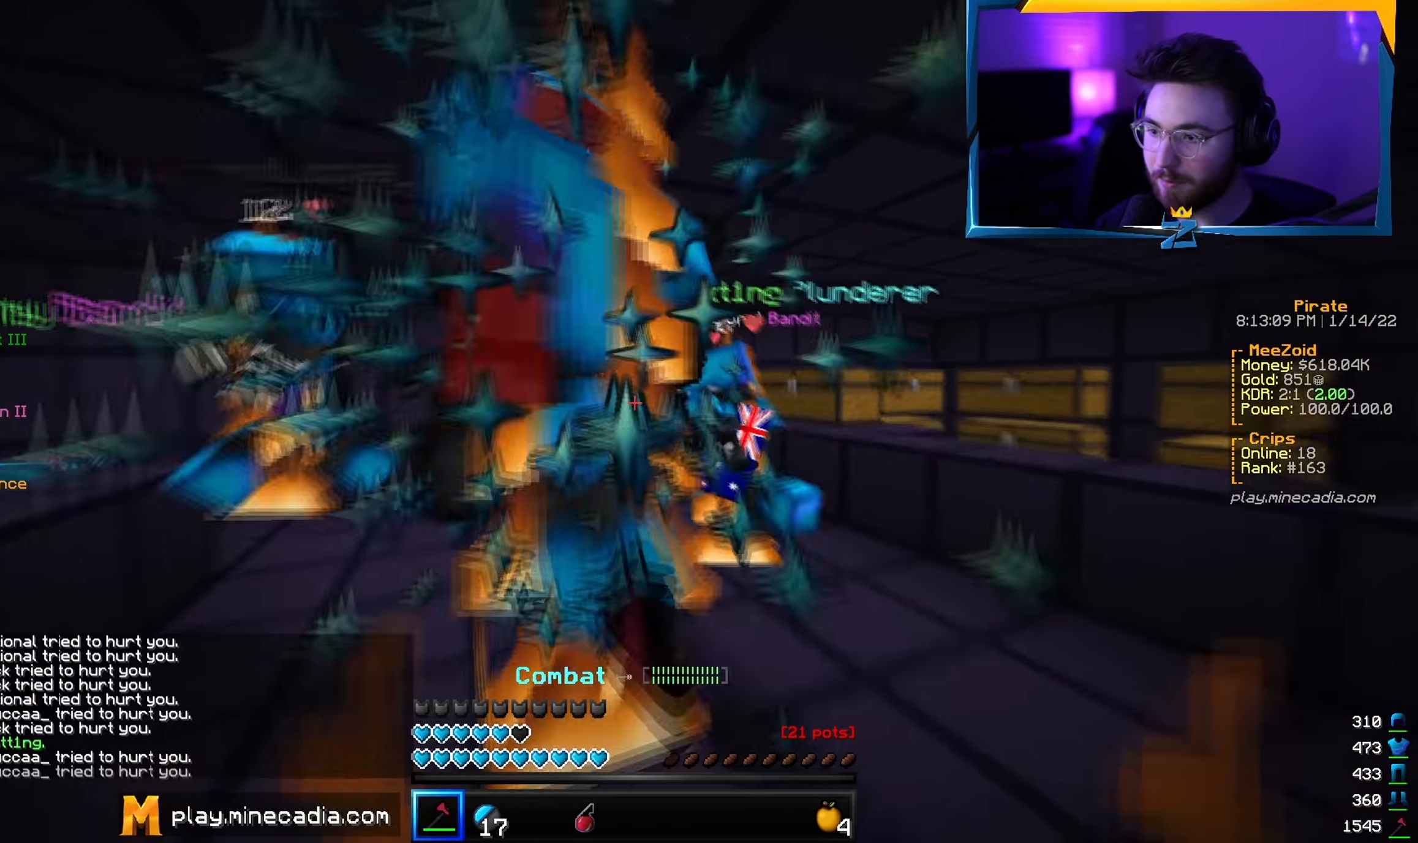
{"keys": ["w"], "mouse": ["left"], "events": []}
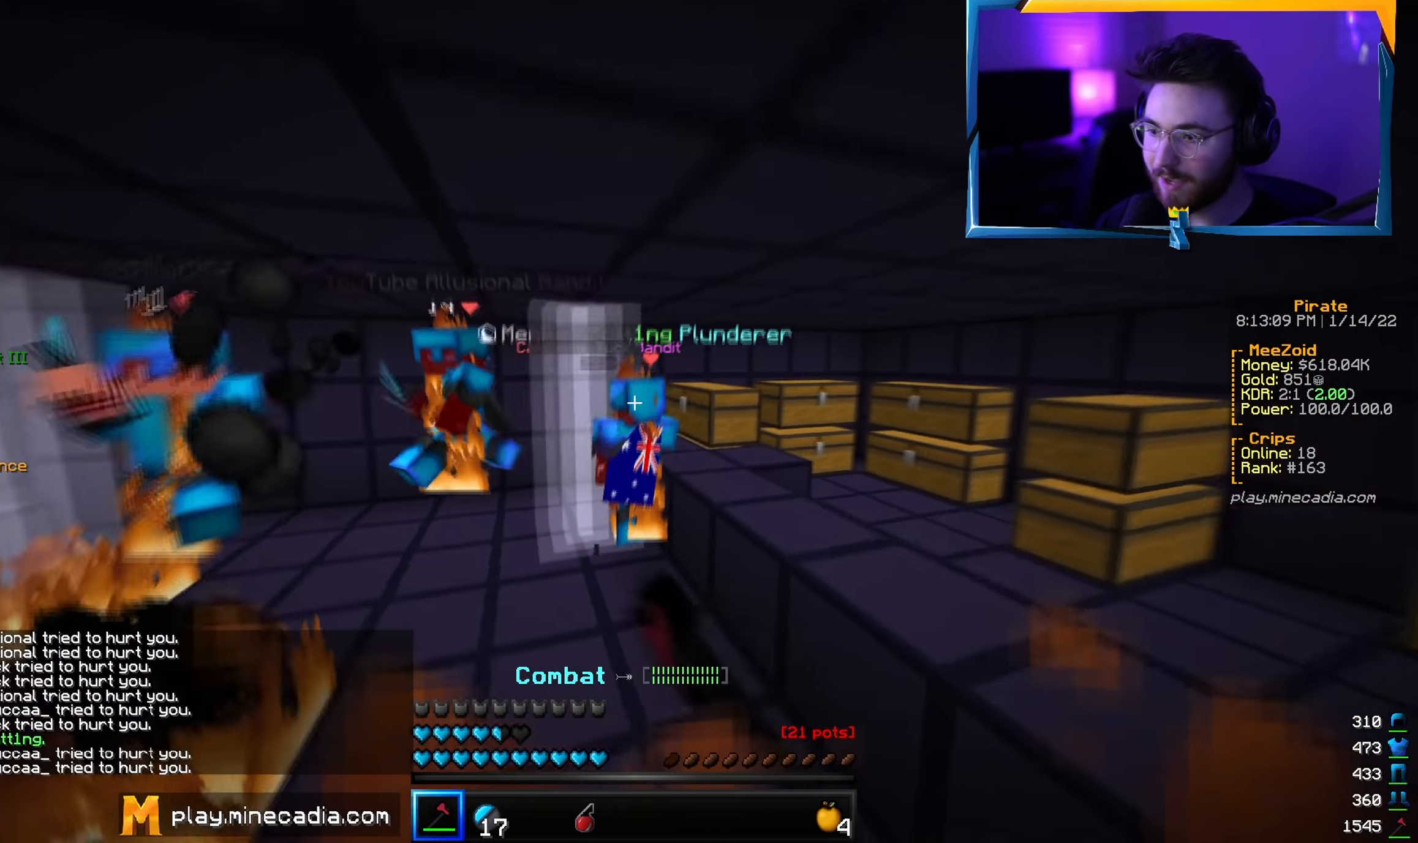
{"keys": ["a", "w"], "mouse": [], "events": [[150, "a", "down"], [333, "a", "up"], [417, "a", "down"], [483, "mouse_left", "up"]]}
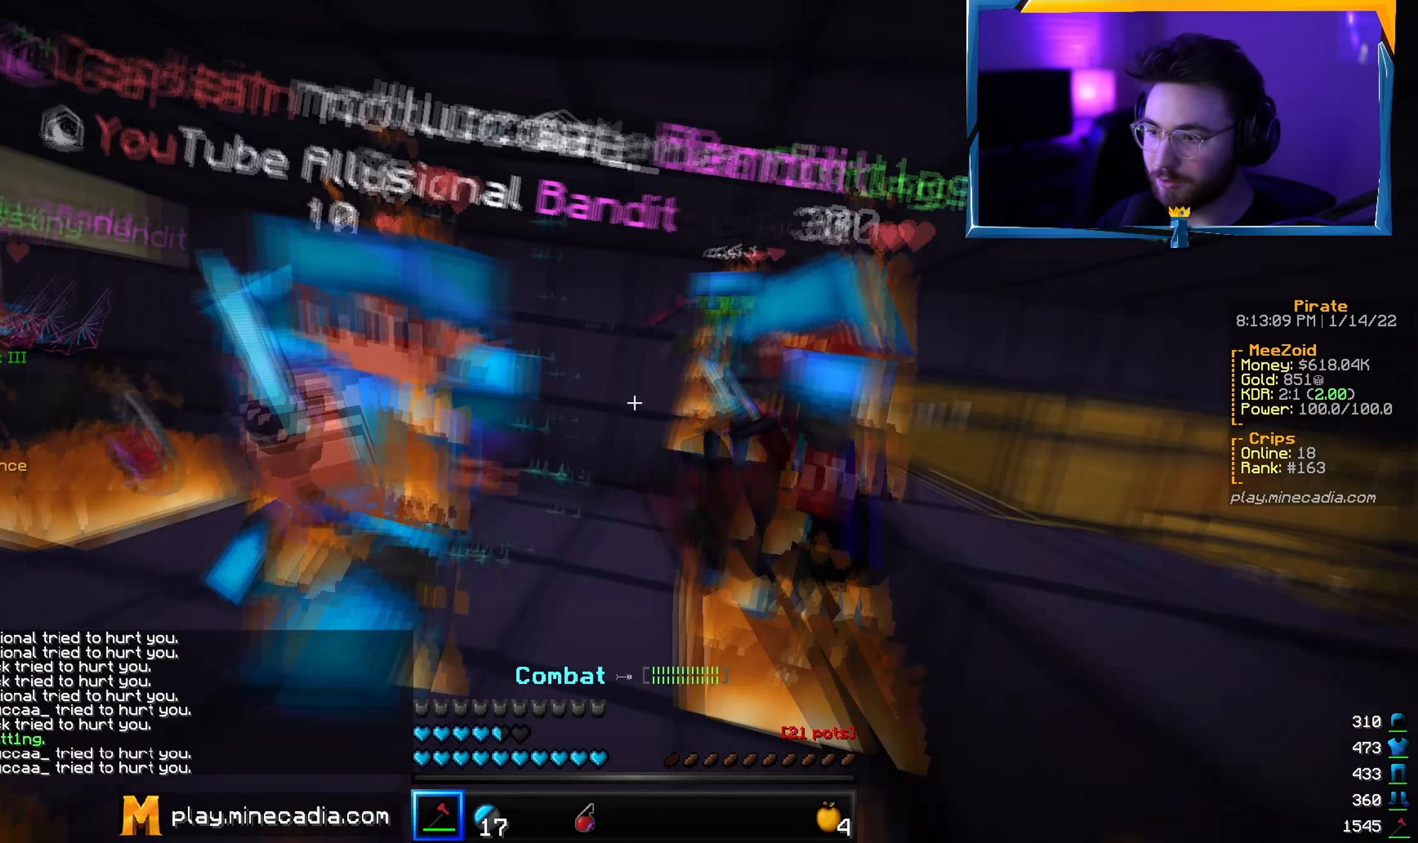
{"keys": ["a", "w"], "mouse": ["left"], "events": [[33, "mouse_left", "down"], [167, "w", "up"], [200, "s", "down"], [417, "s", "up"], [467, "w", "down"]]}
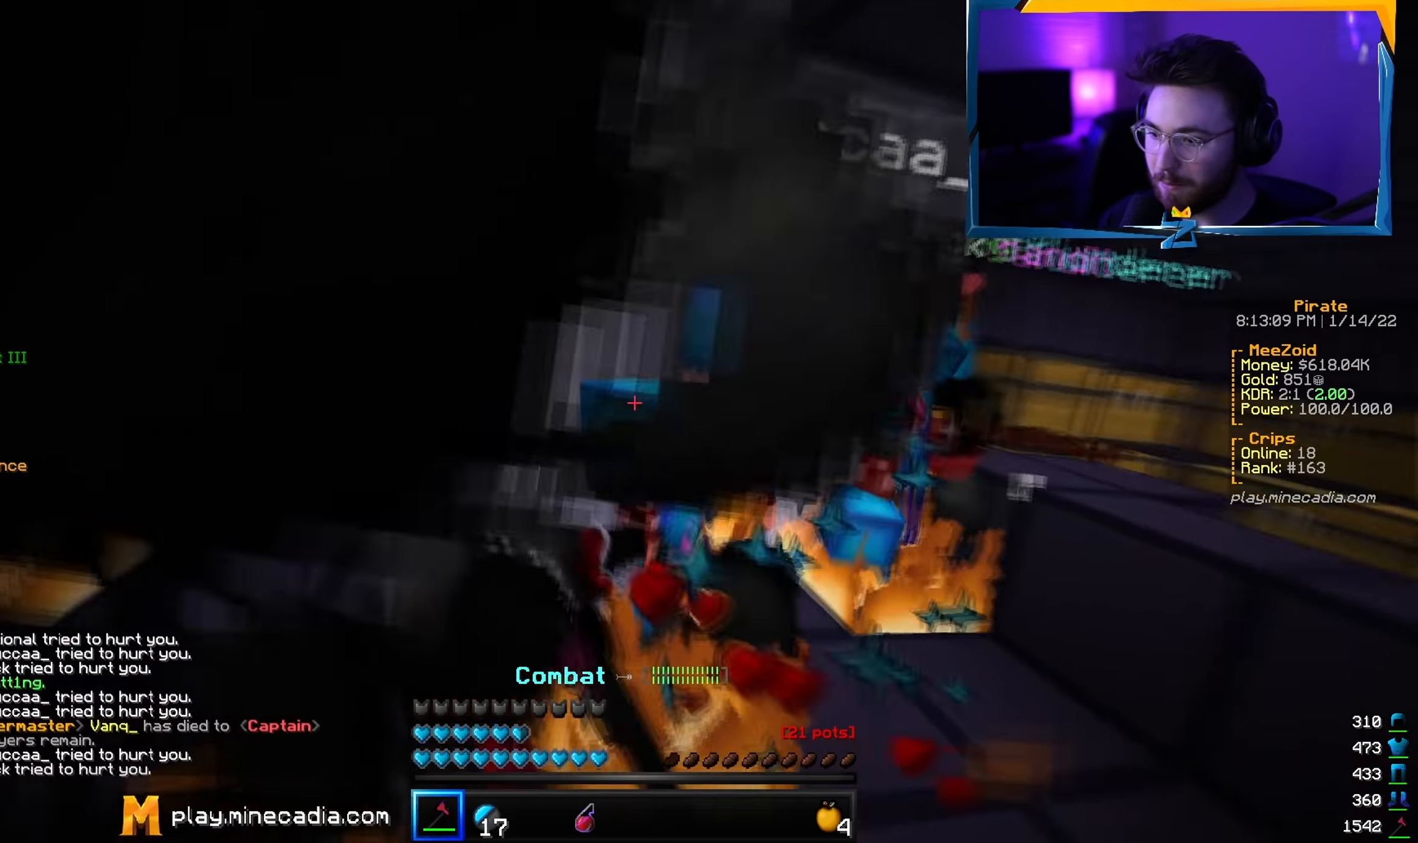
{"keys": ["a", "w"], "mouse": [], "events": [[333, "w", "up"], [417, "w", "down"], [467, "mouse_left", "up"]]}
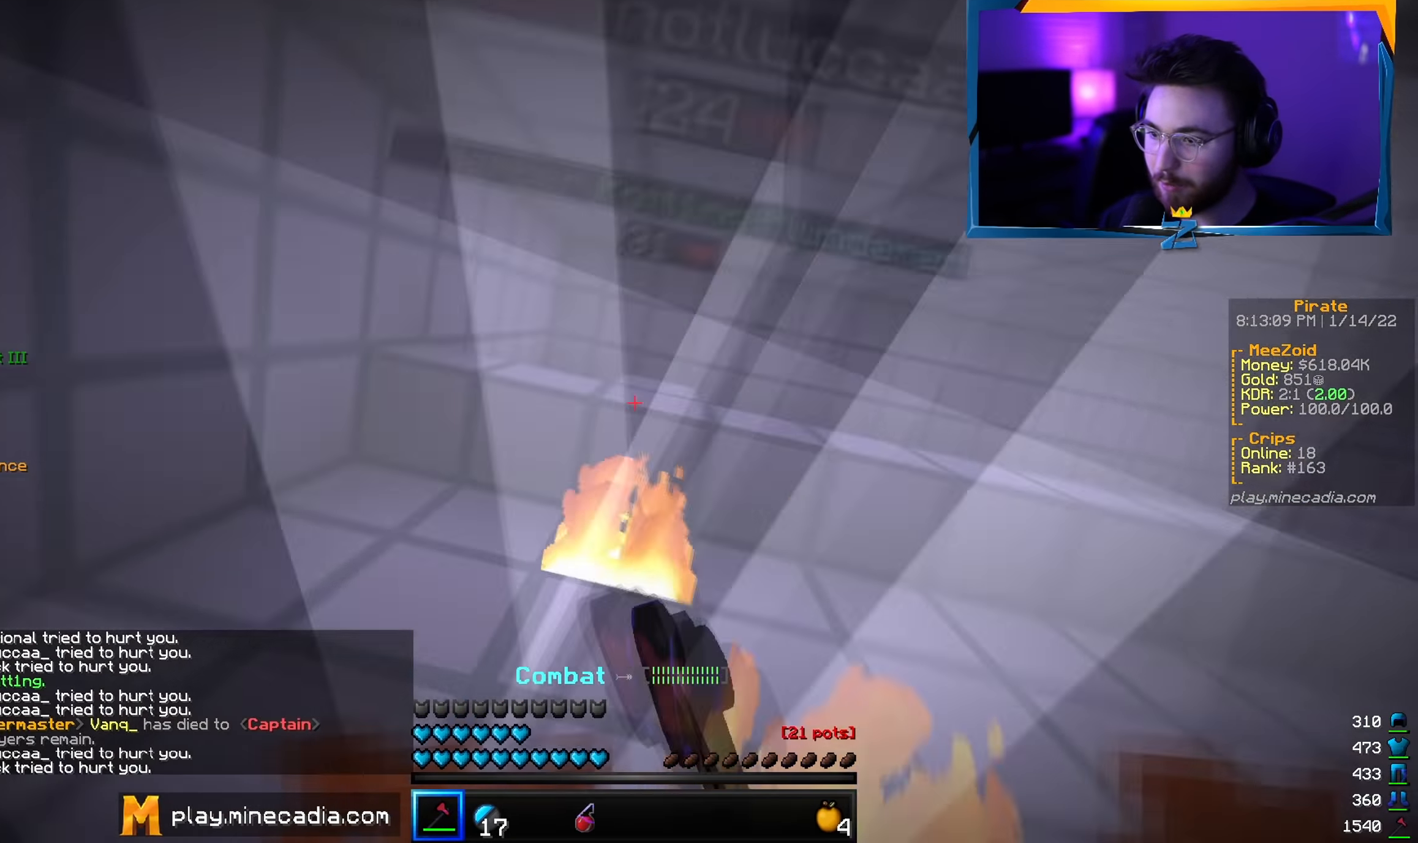
{"keys": ["a", "s"], "mouse": ["left"], "events": [[33, "mouse_left", "down"], [284, "mouse_left", "up"], [317, "mouse_left", "down"], [334, "w", "up"], [401, "s", "down"]]}
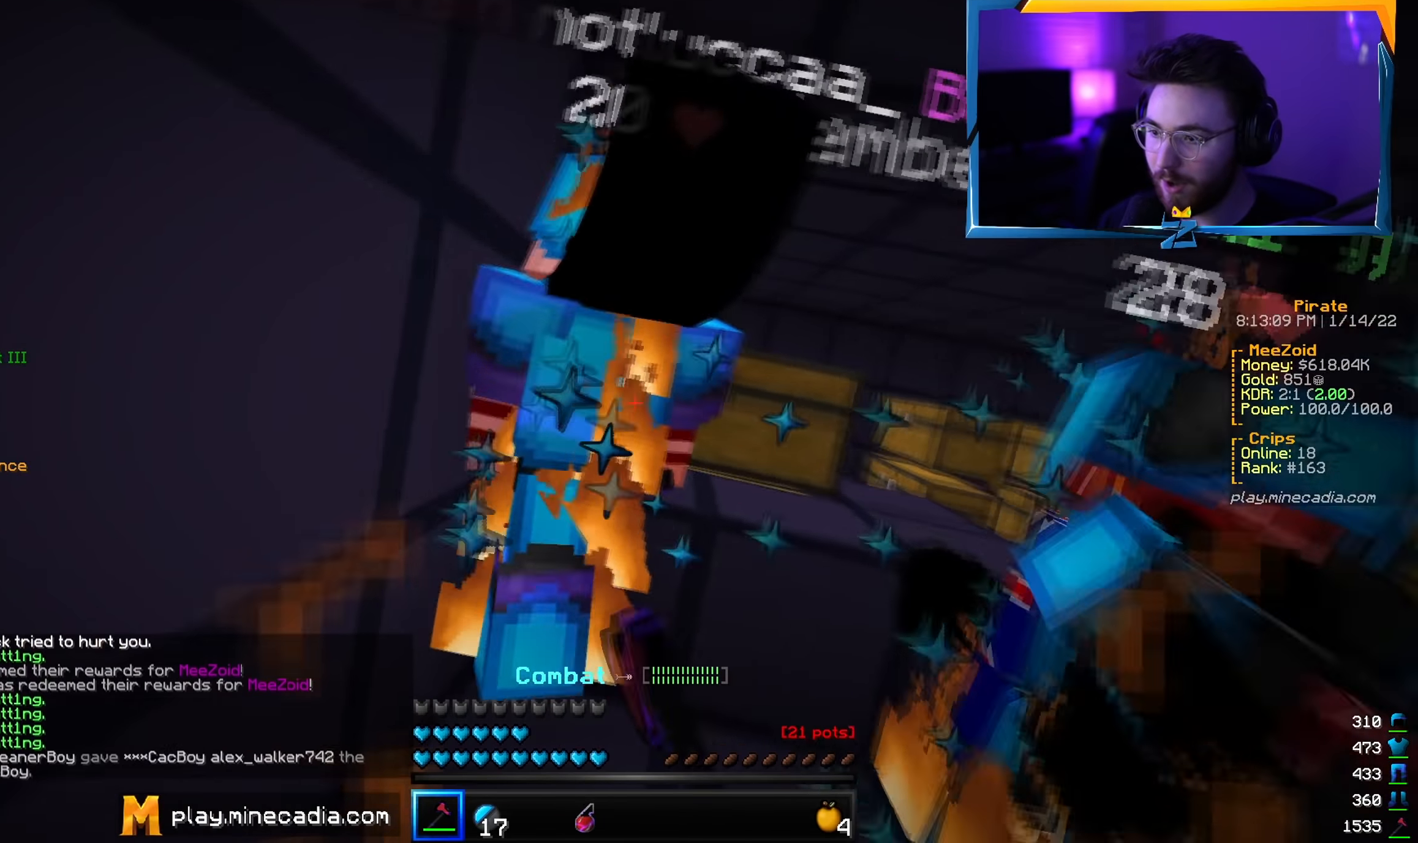
{"keys": ["w"], "mouse": ["left"], "events": [[167, "s", "up"], [233, "a", "up"], [367, "mouse_left", "up"], [384, "w", "down"], [400, "mouse_left", "down"]]}
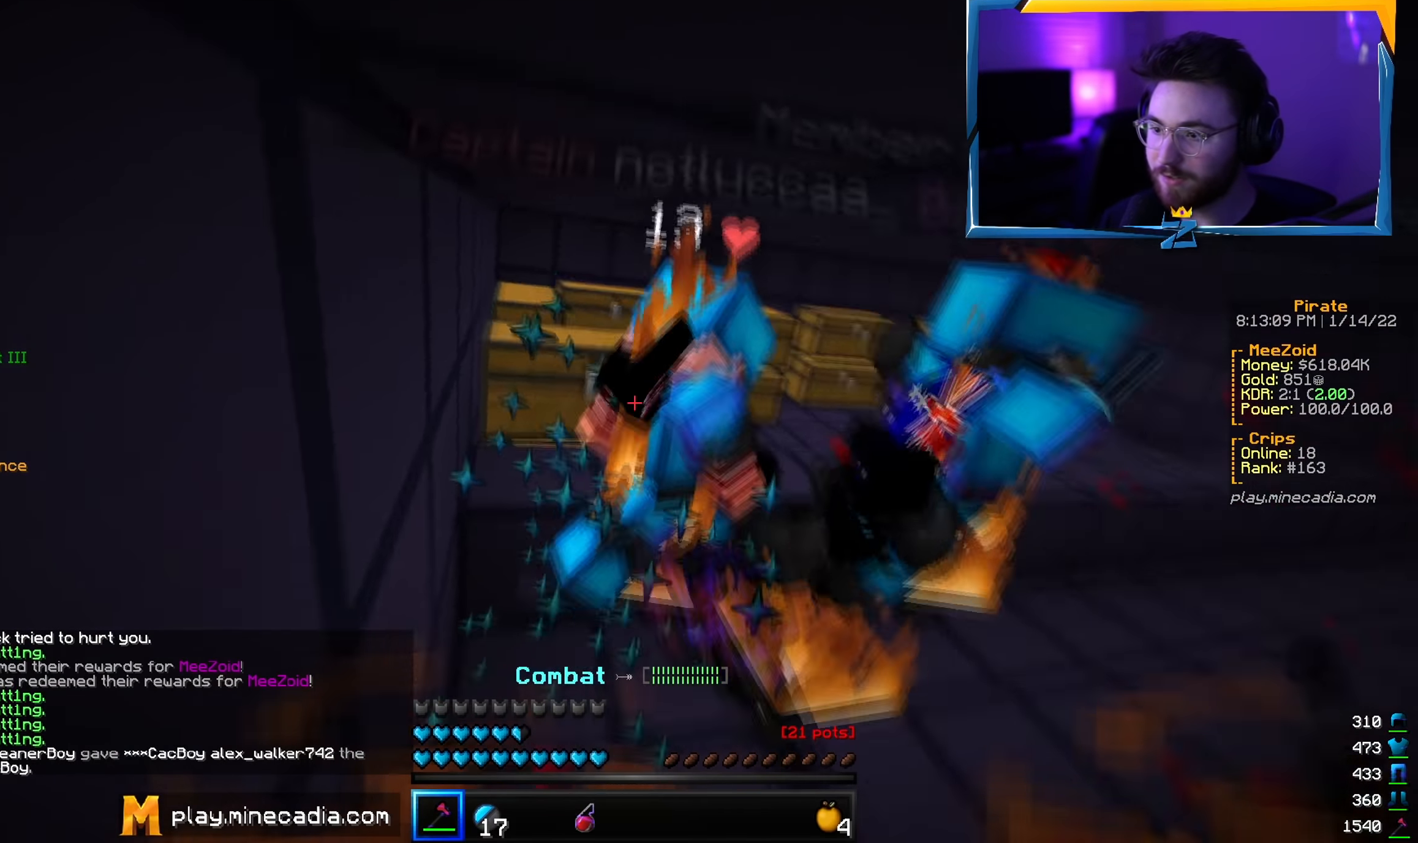
{"keys": ["w"], "mouse": ["left"], "events": []}